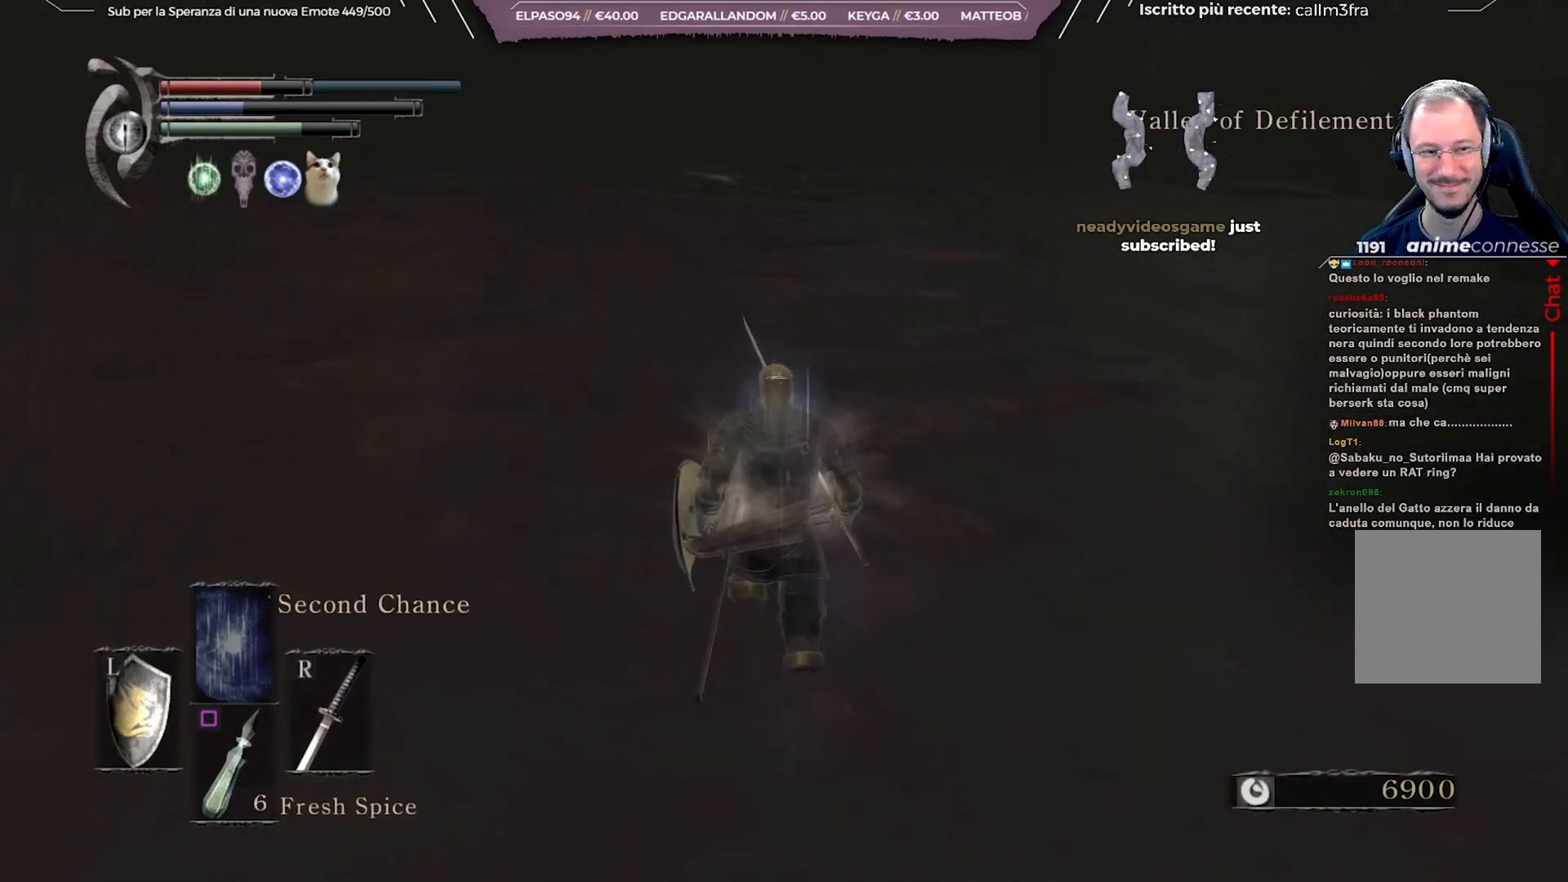
Gameplay with a controller (Xbox layout); each line is a JSON object with the inputs held at the frame after it. "events" lists button and stick changes between this image and that frame as [ms after this image, input, new state], when the widget could be followed in between. Not read: L3.
{"buttons": ["B"], "left_stick": "up", "right_stick": "center", "events": []}
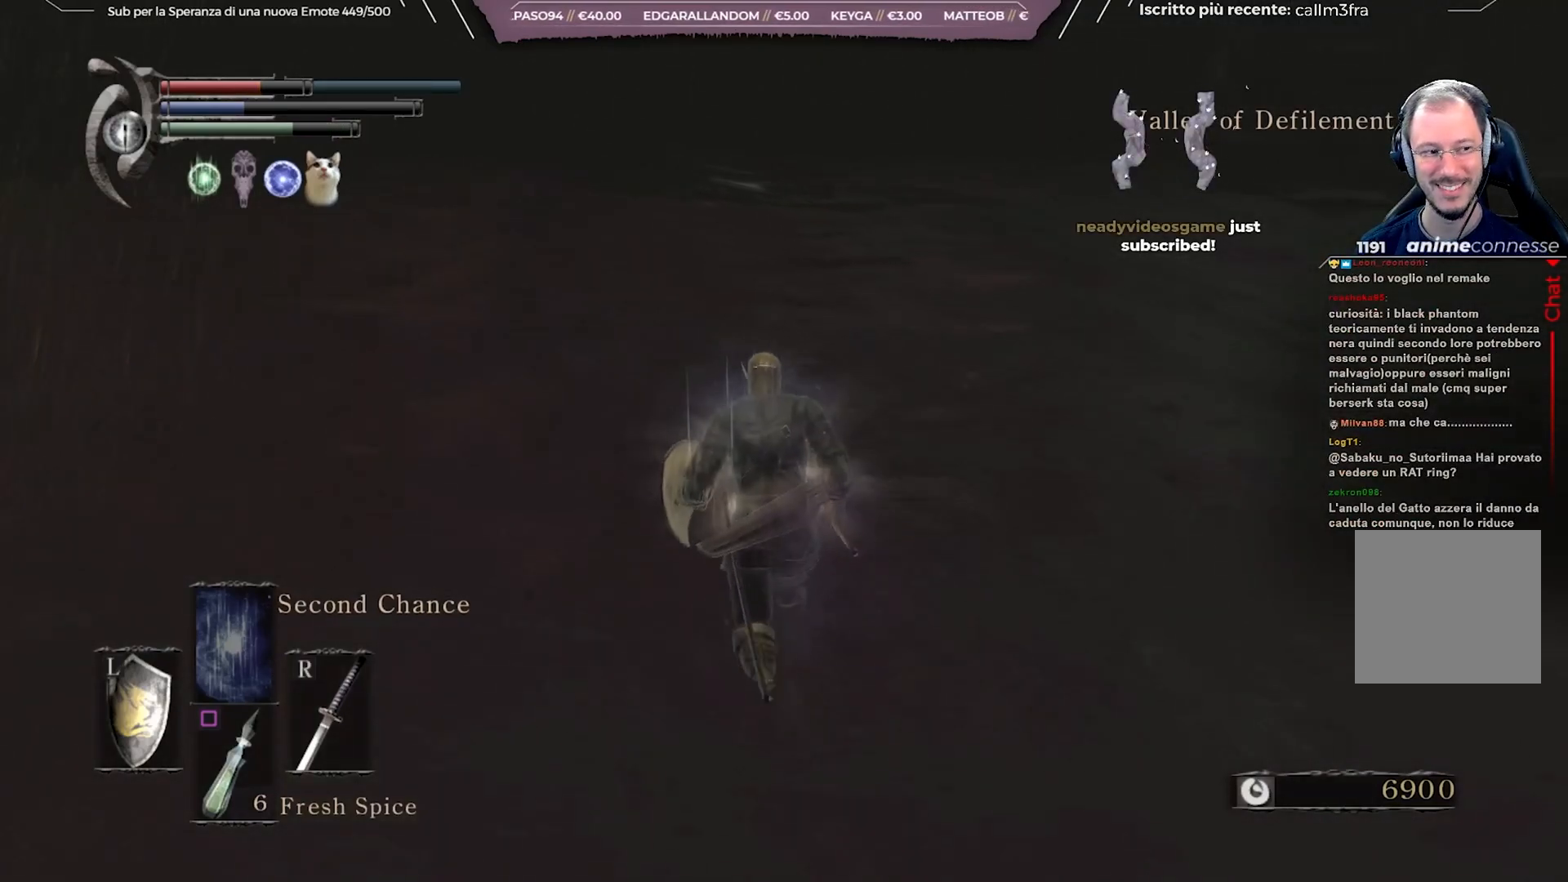
{"buttons": ["B"], "left_stick": "up", "right_stick": "center", "events": []}
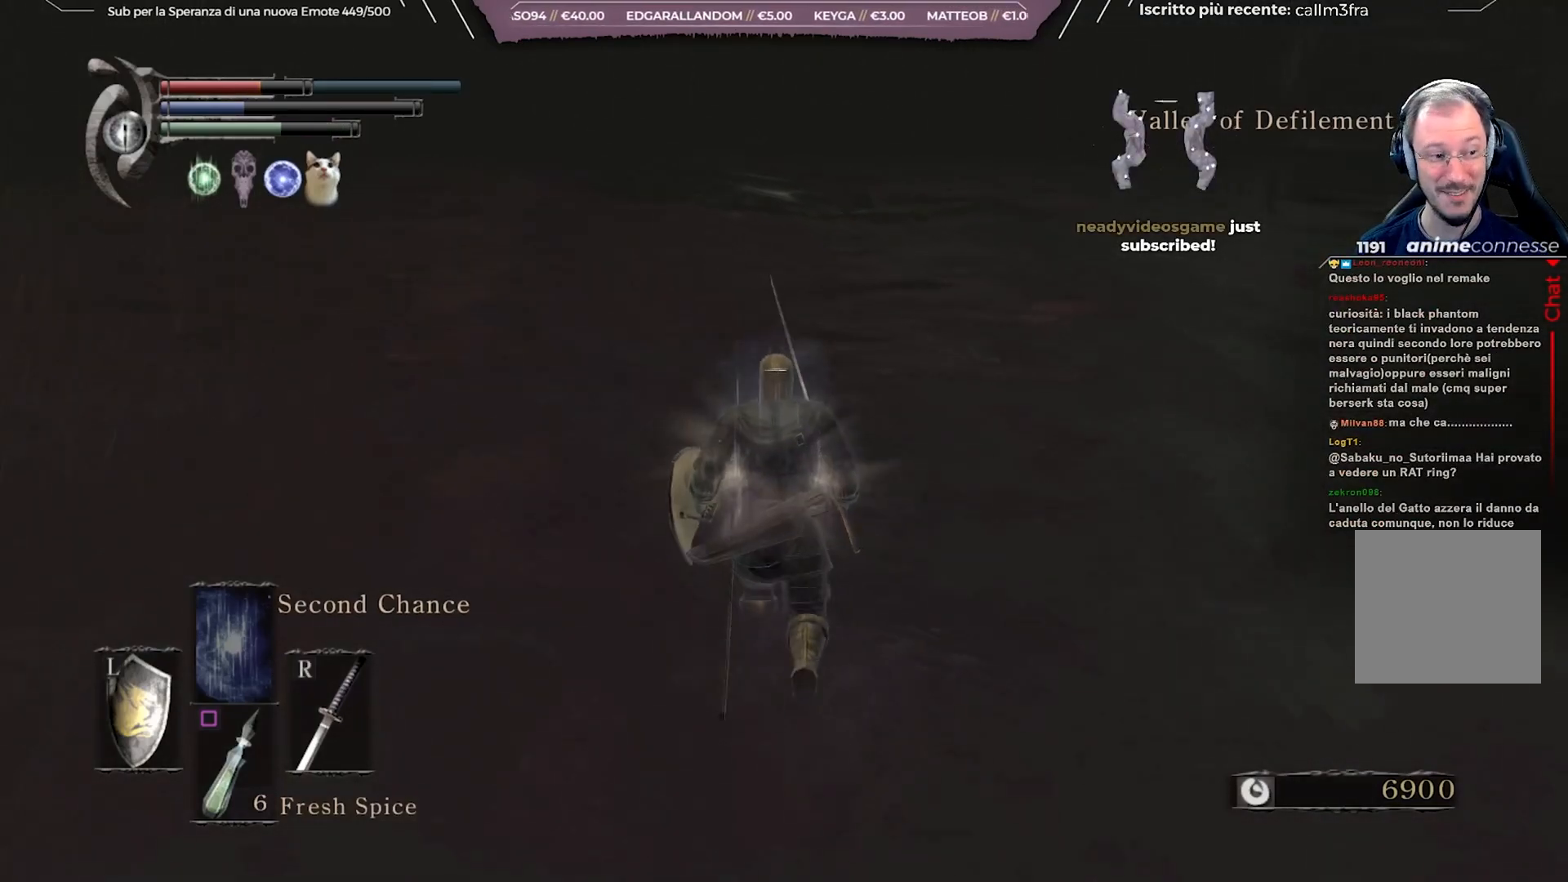
{"buttons": ["B"], "left_stick": "up", "right_stick": "center", "events": []}
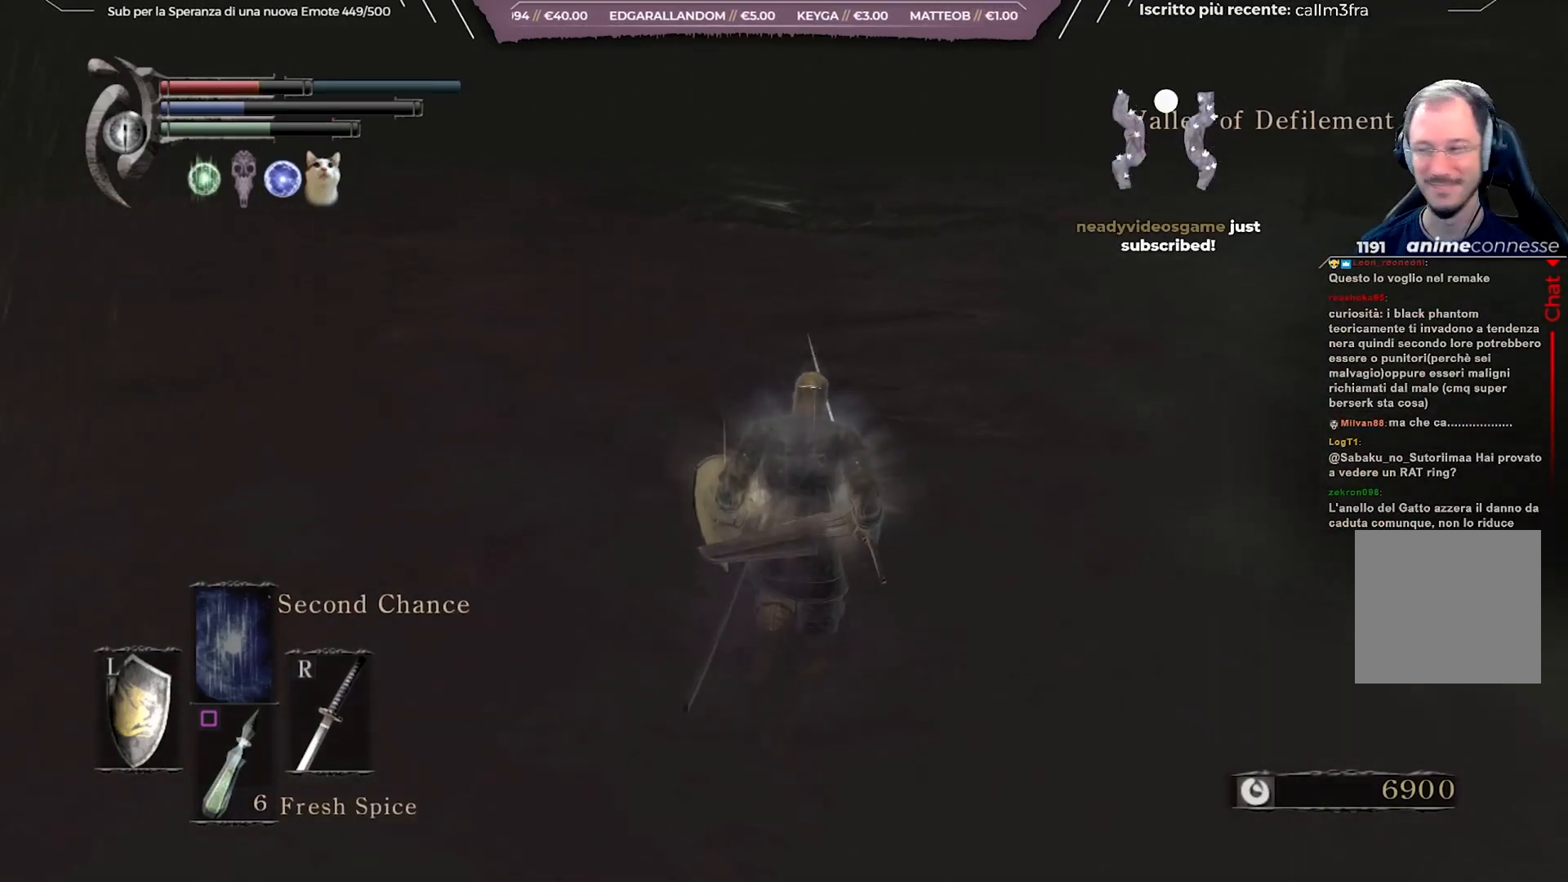
{"buttons": ["B"], "left_stick": "up", "right_stick": "center", "events": []}
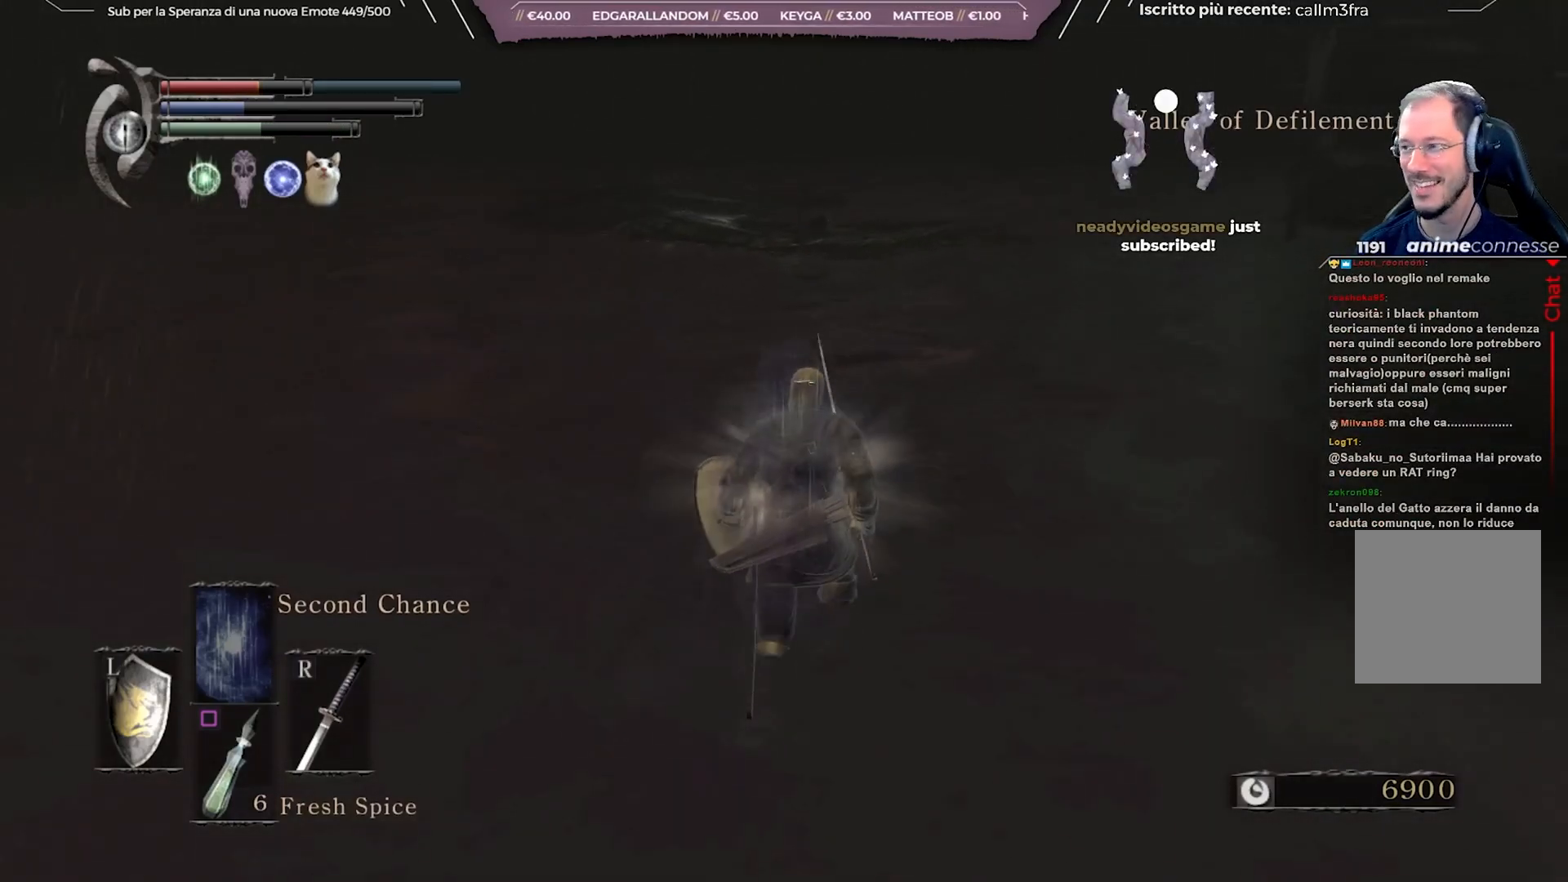
{"buttons": ["B"], "left_stick": "up", "right_stick": "center", "events": []}
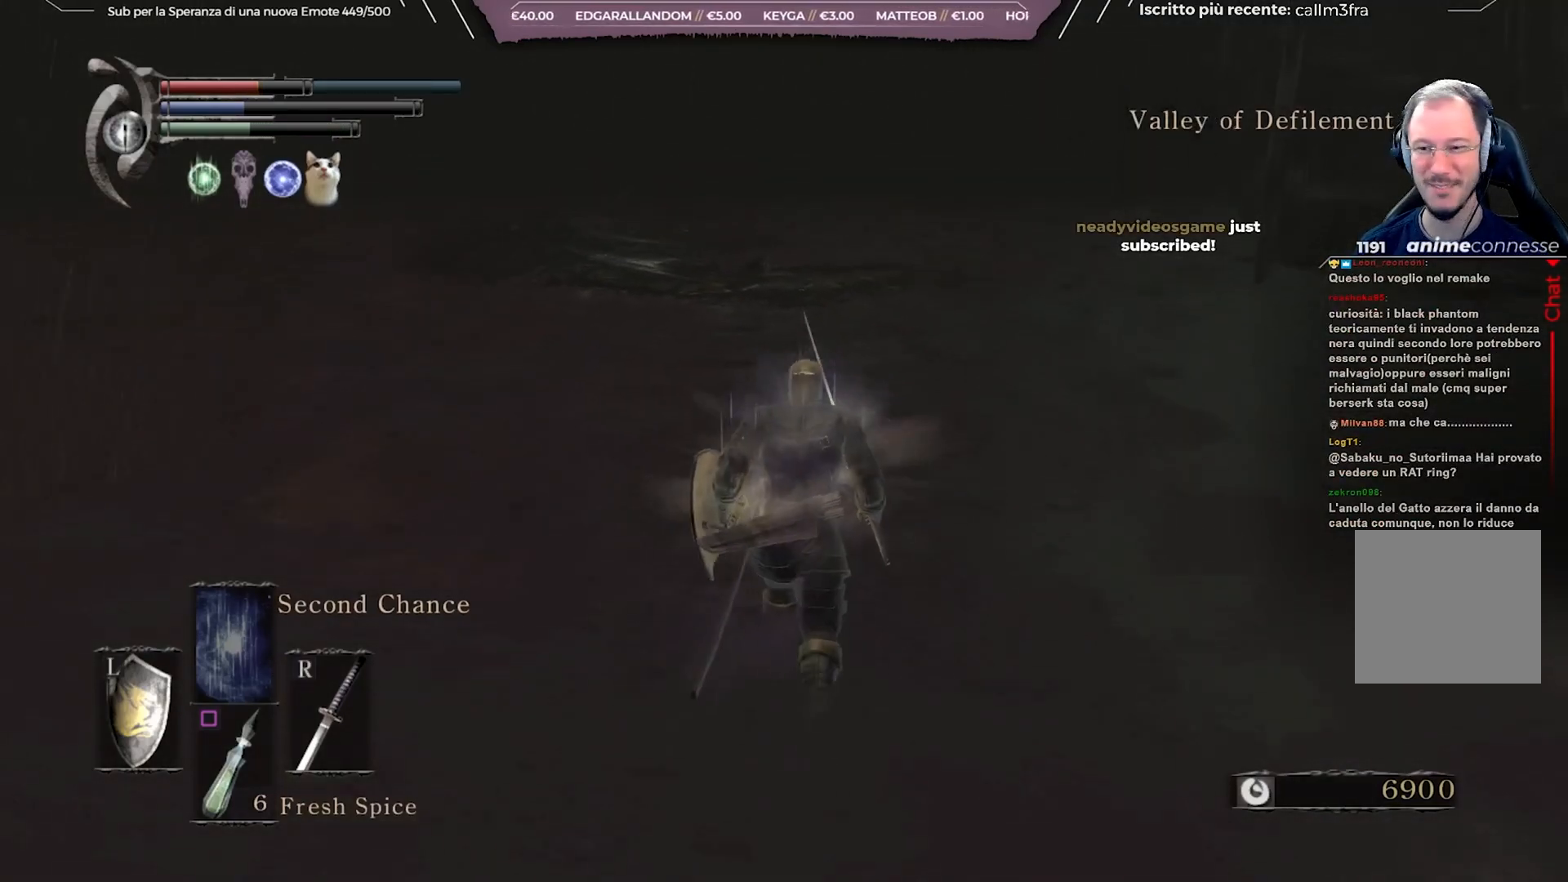
{"buttons": ["B"], "left_stick": "up", "right_stick": "left", "events": [[150, "right_stick", "right"], [283, "right_stick", "center"], [483, "right_stick", "left"]]}
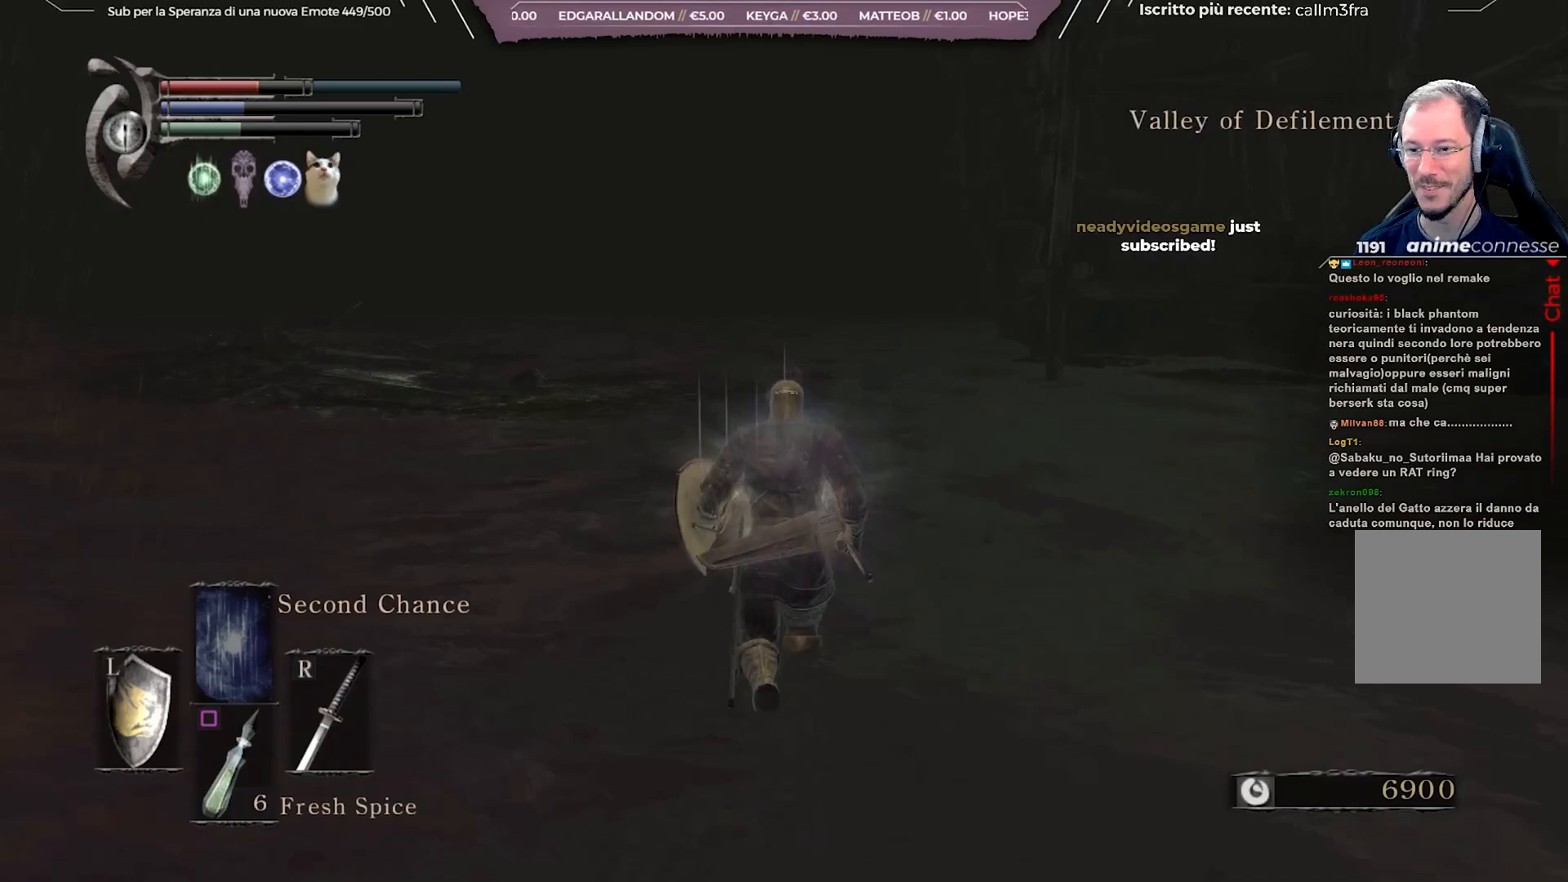
{"buttons": ["B"], "left_stick": "up", "right_stick": "center", "events": [[333, "right_stick", "center"]]}
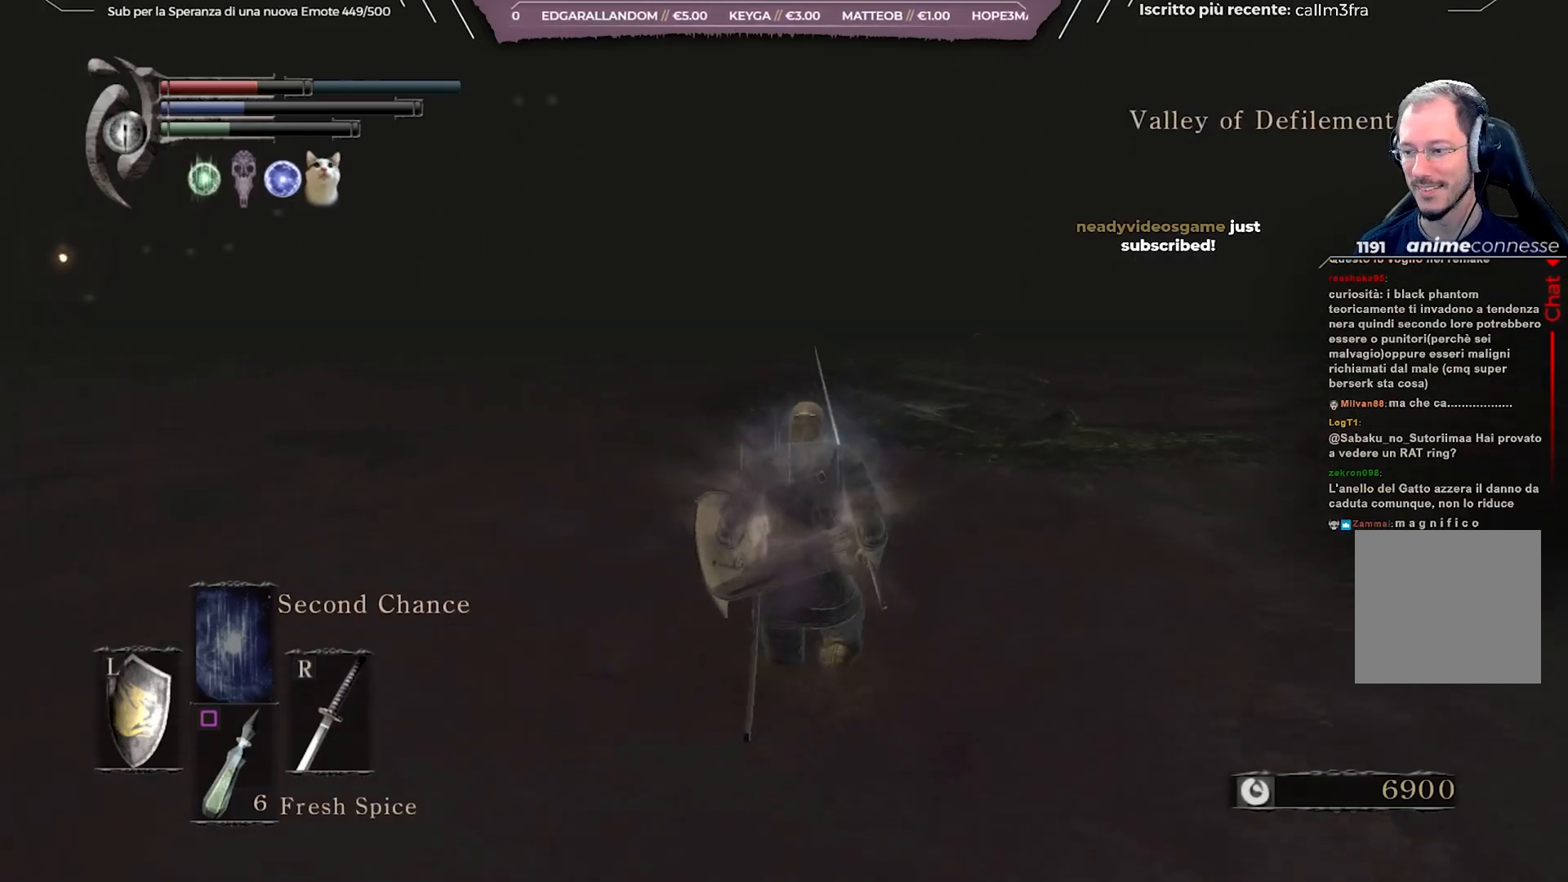
{"buttons": ["B"], "left_stick": "up", "right_stick": "center", "events": [[150, "right_stick", "left"], [350, "right_stick", "center"]]}
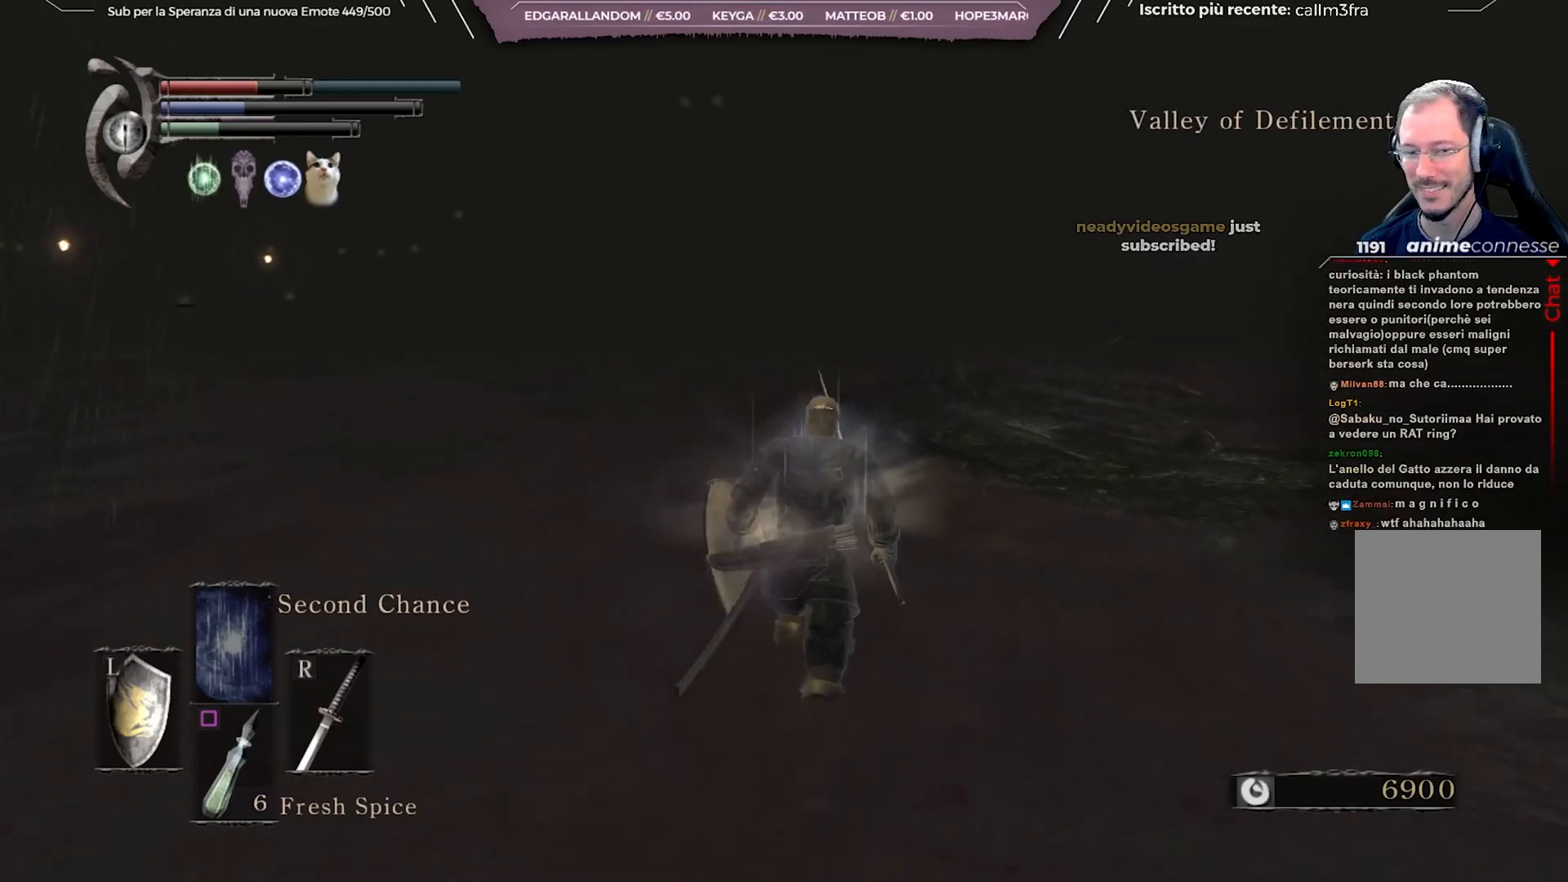
{"buttons": ["B"], "left_stick": "up", "right_stick": "down-left", "events": [[367, "right_stick", "down-left"]]}
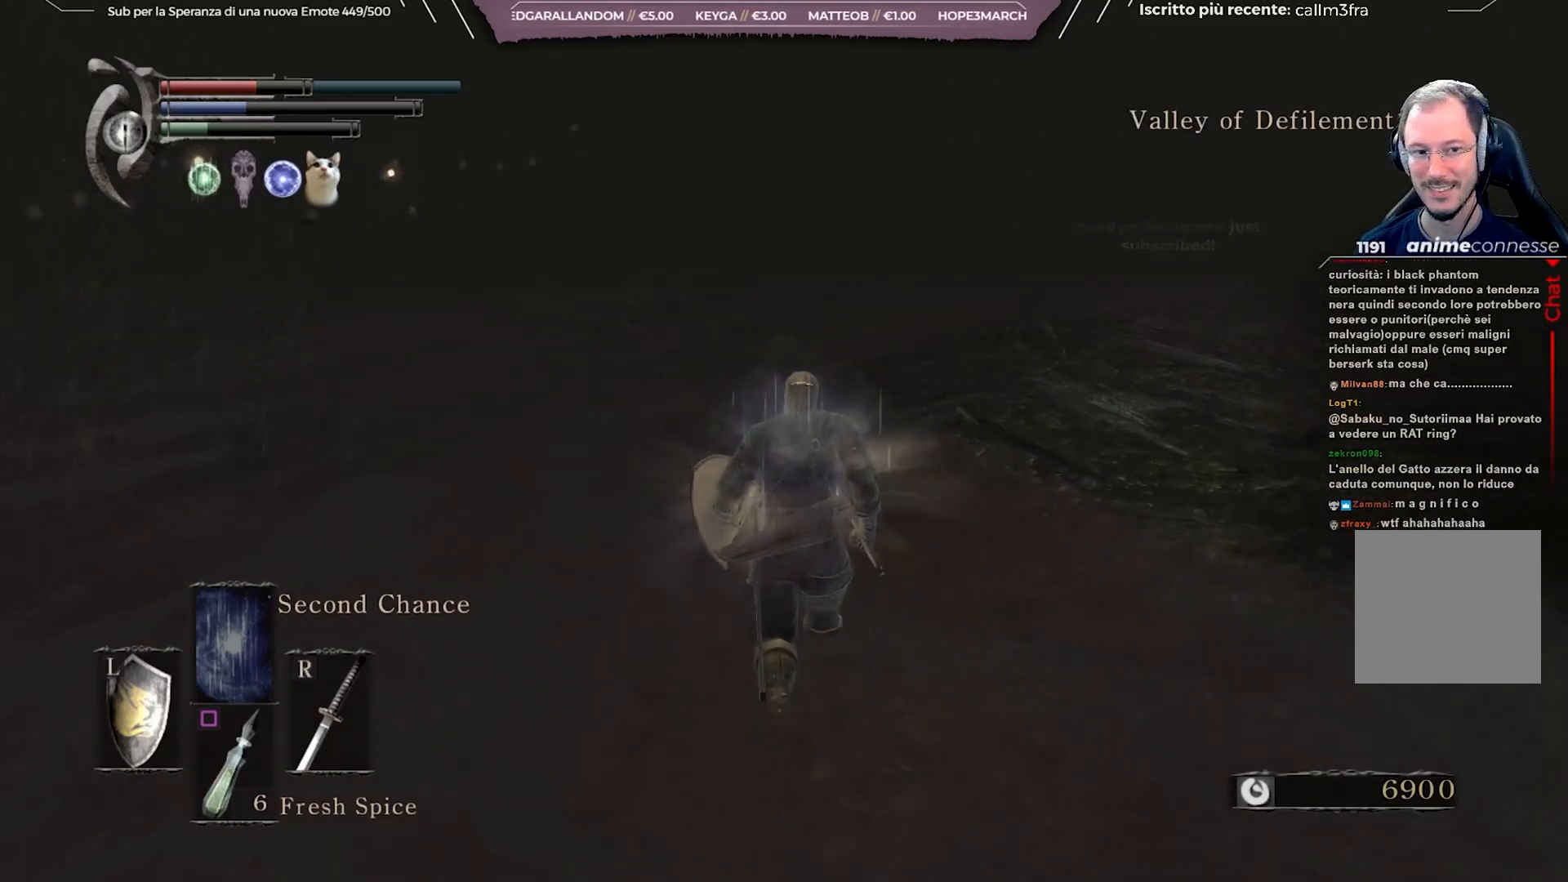
{"buttons": [], "left_stick": "up", "right_stick": "center", "events": [[17, "right_stick", "center"], [450, "B", "up"]]}
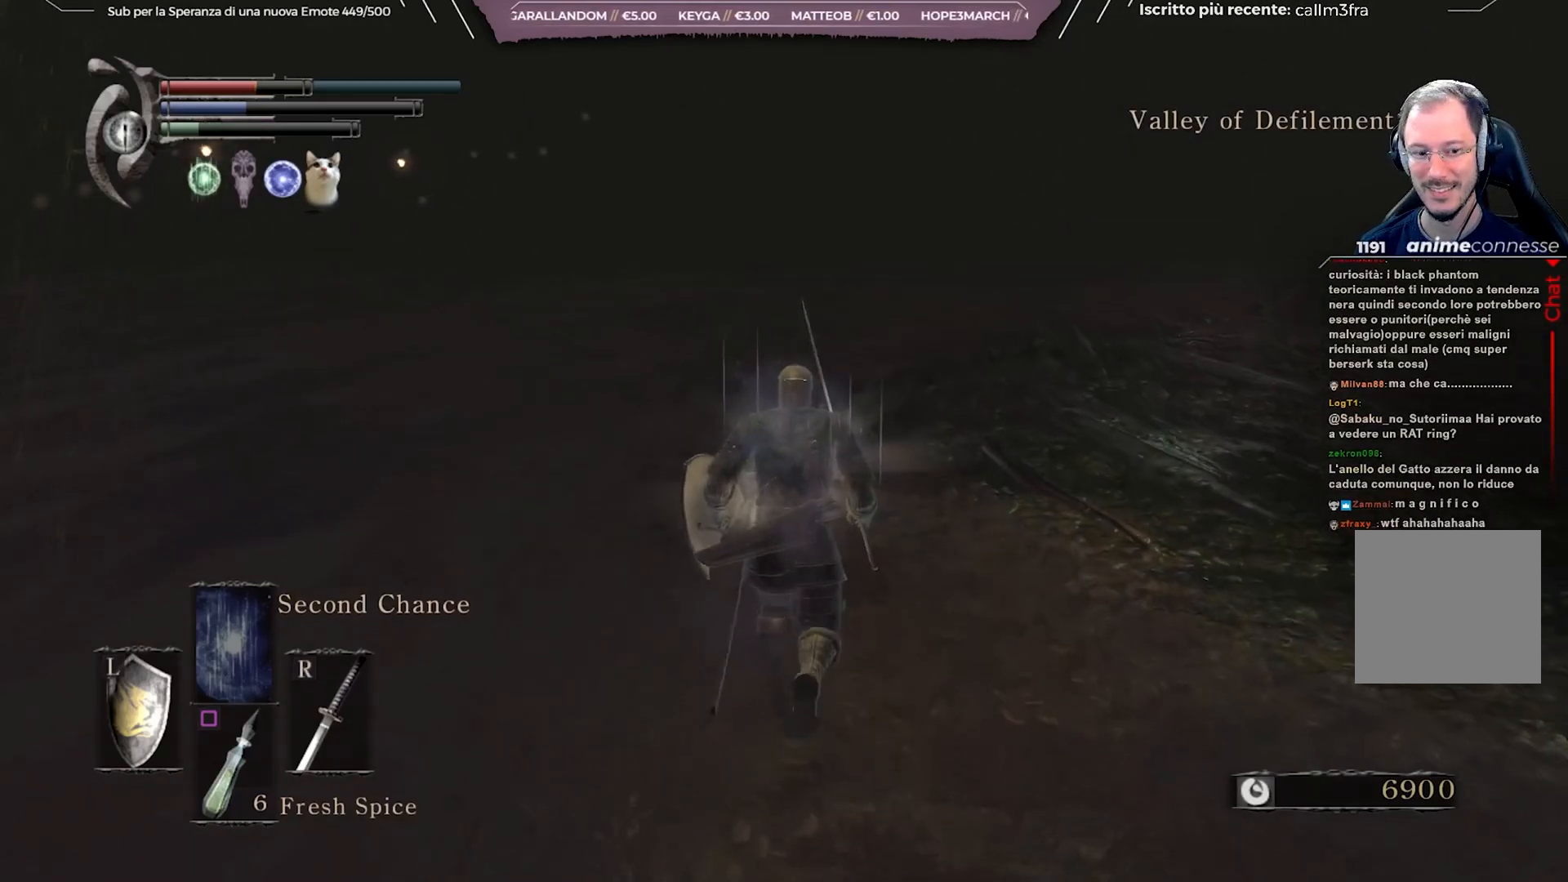
{"buttons": [], "left_stick": "center", "right_stick": "center", "events": [[167, "START", "down"], [267, "left_stick", "center"], [333, "START", "up"]]}
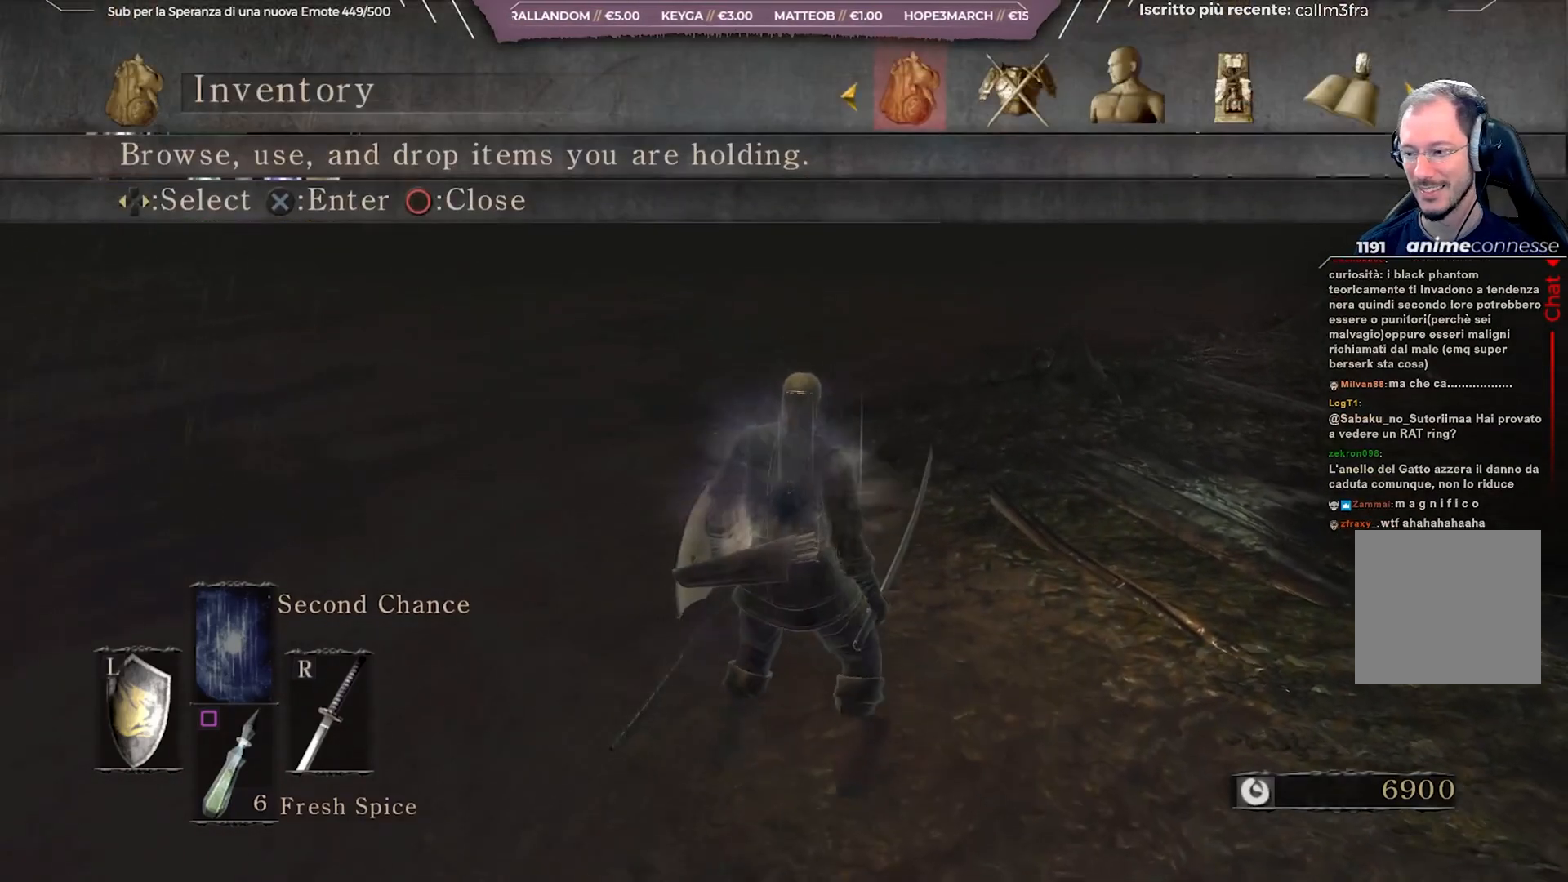
{"buttons": ["DPAD_UP"], "left_stick": "center", "right_stick": "center", "events": [[83, "DPAD_RIGHT", "down"], [233, "DPAD_RIGHT", "up"], [267, "A", "down"], [383, "A", "up"], [417, "DPAD_UP", "down"]]}
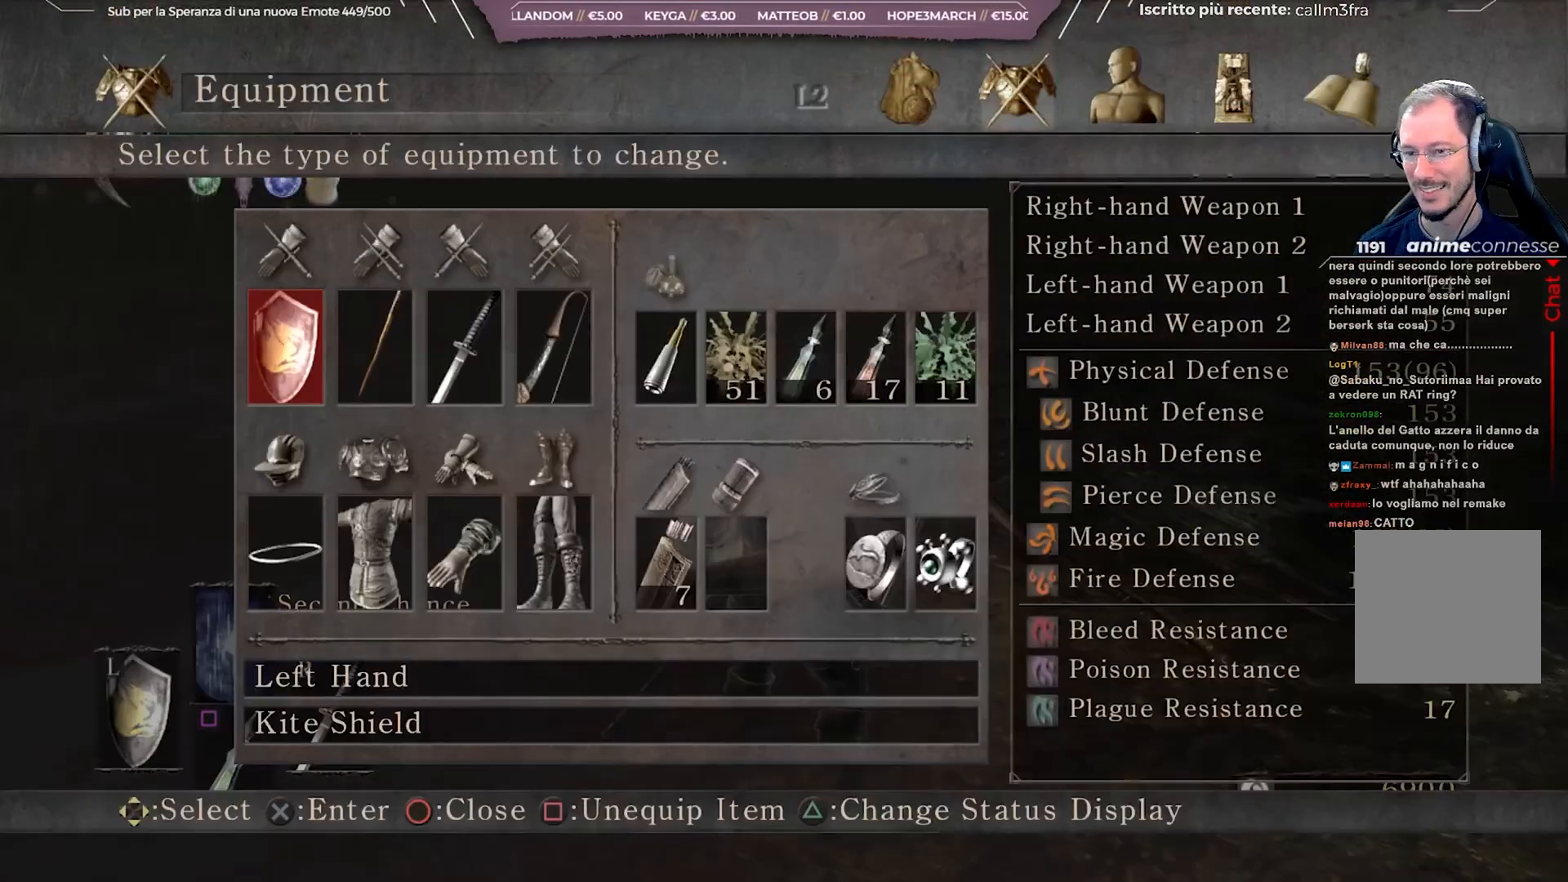
{"buttons": [], "left_stick": "center", "right_stick": "center", "events": [[33, "DPAD_UP", "up"], [183, "DPAD_LEFT", "down"], [250, "DPAD_LEFT", "up"], [333, "DPAD_LEFT", "down"], [417, "DPAD_LEFT", "up"]]}
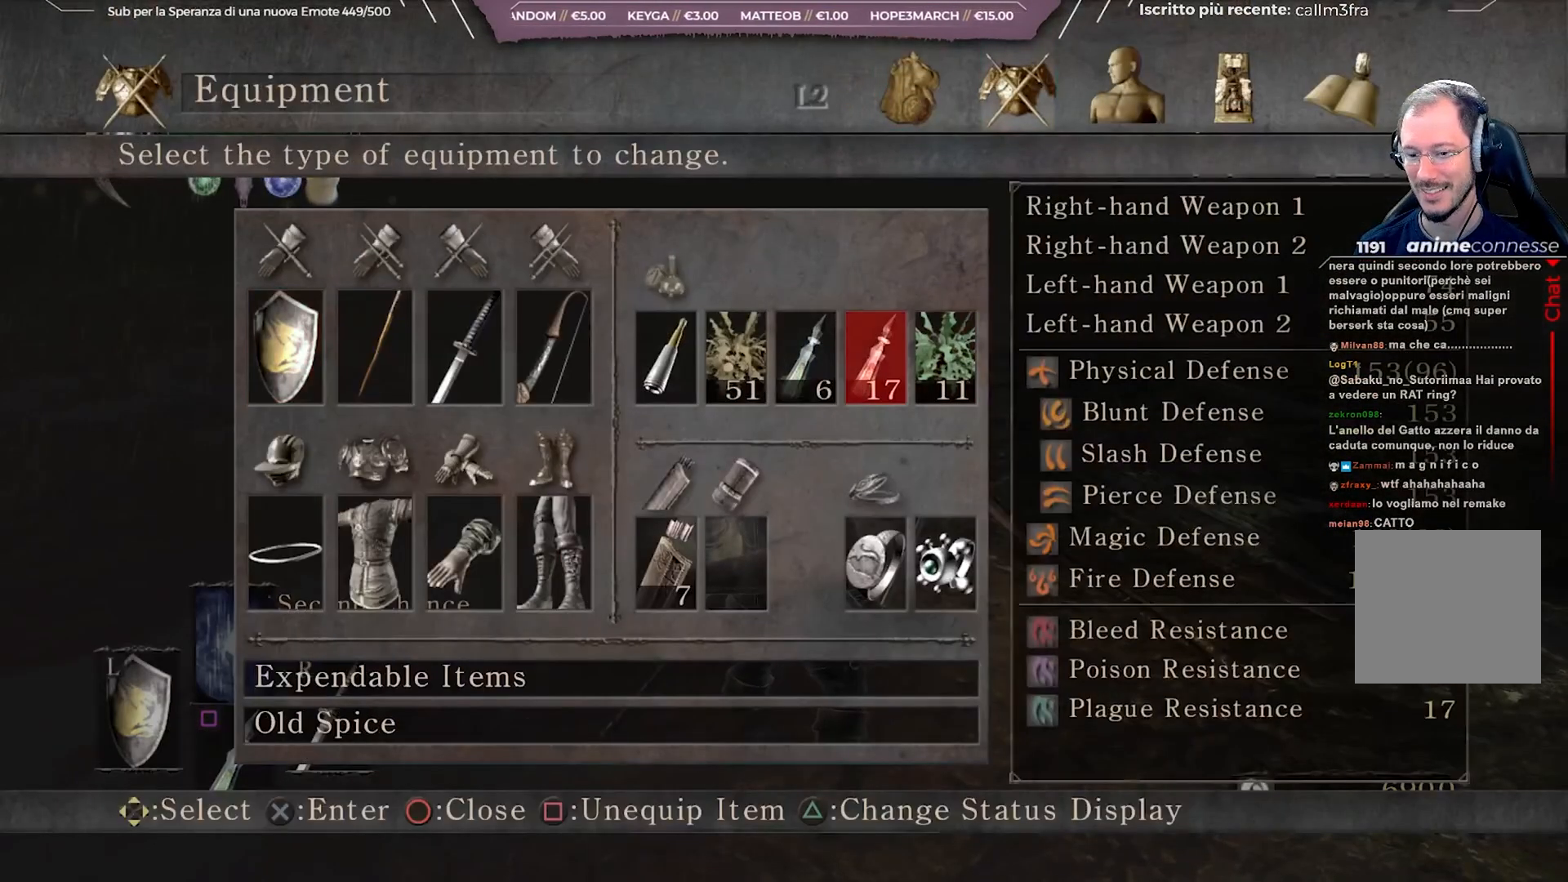
{"buttons": [], "left_stick": "center", "right_stick": "center", "events": [[150, "DPAD_UP", "down"], [233, "DPAD_UP", "up"], [367, "A", "down"], [500, "A", "up"]]}
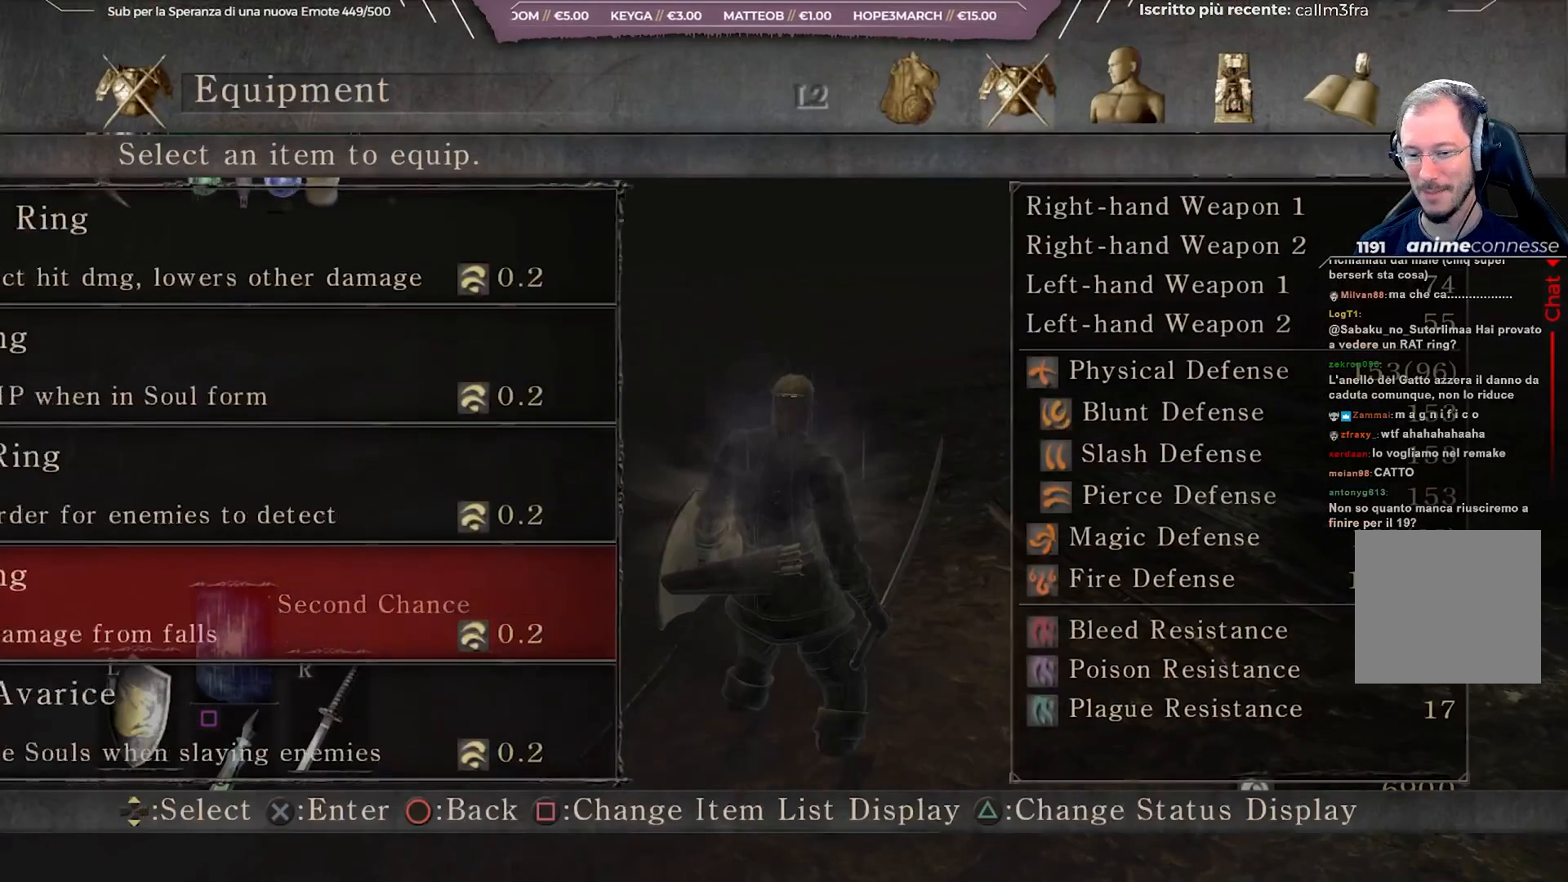
{"buttons": [], "left_stick": "center", "right_stick": "center", "events": []}
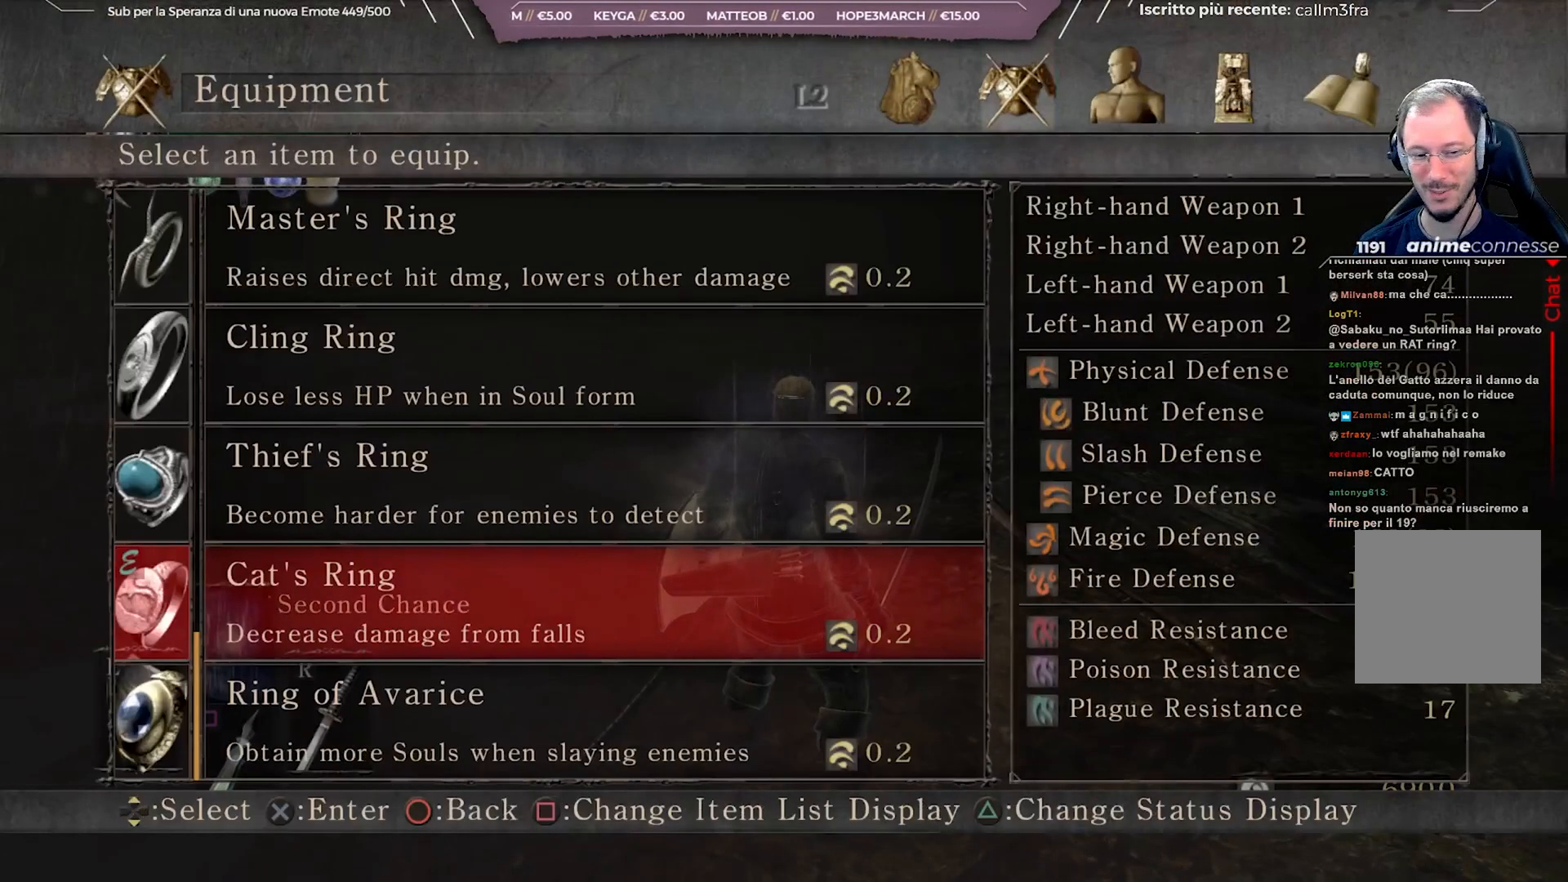
{"buttons": [], "left_stick": "center", "right_stick": "center", "events": [[100, "DPAD_UP", "down"], [183, "DPAD_UP", "up"], [250, "DPAD_UP", "down"], [350, "A", "down"], [350, "DPAD_UP", "up"], [500, "A", "up"]]}
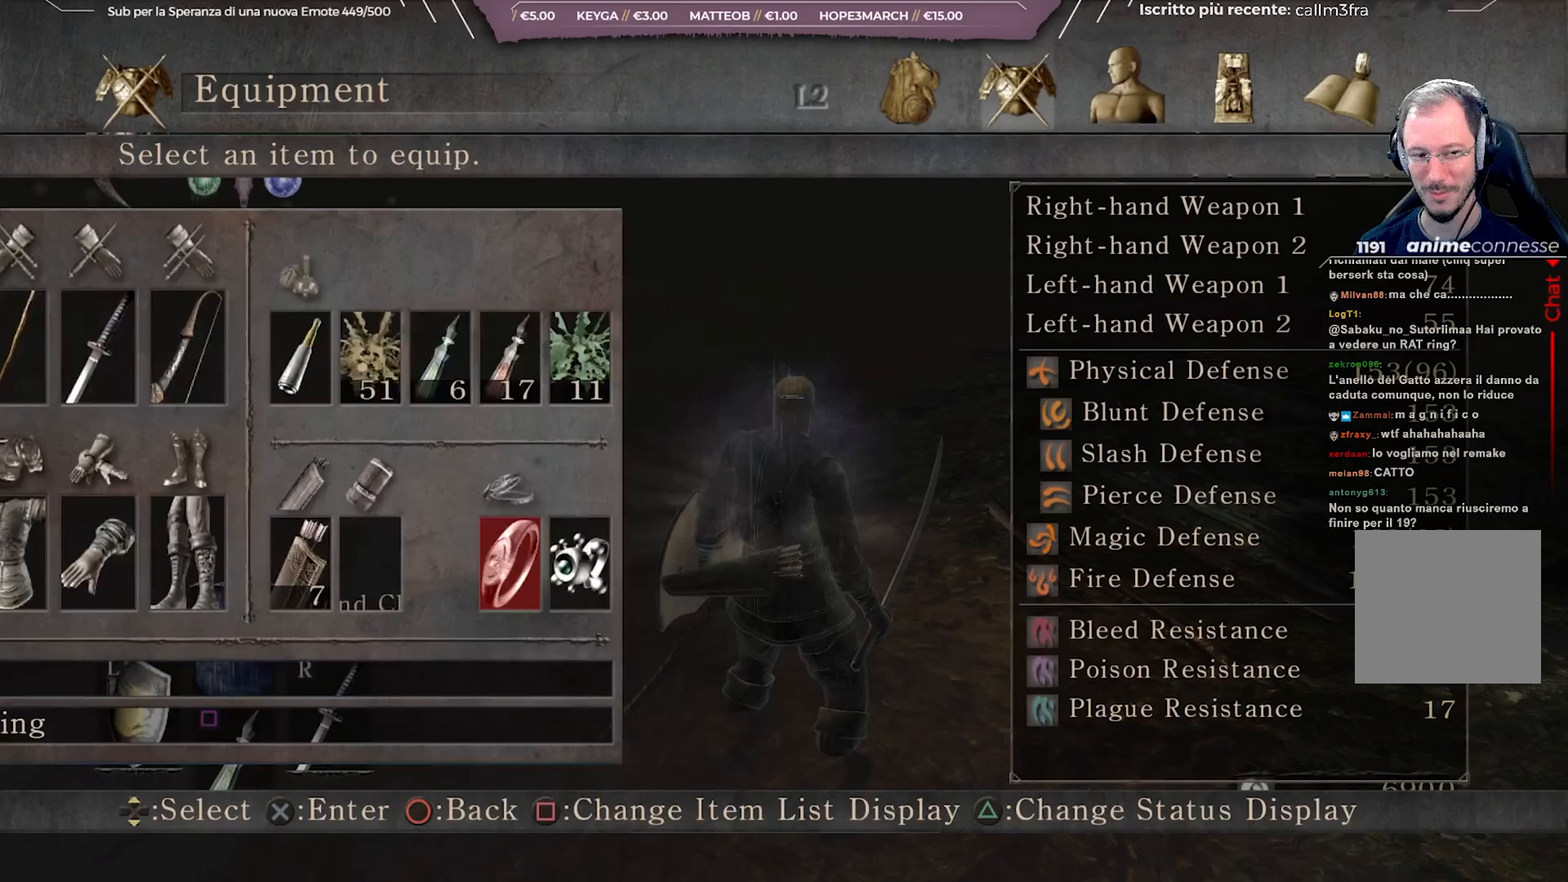
{"buttons": ["B"], "left_stick": "up", "right_stick": "center", "events": [[100, "left_stick", "up"], [183, "B", "down"], [267, "B", "up"], [400, "B", "down"]]}
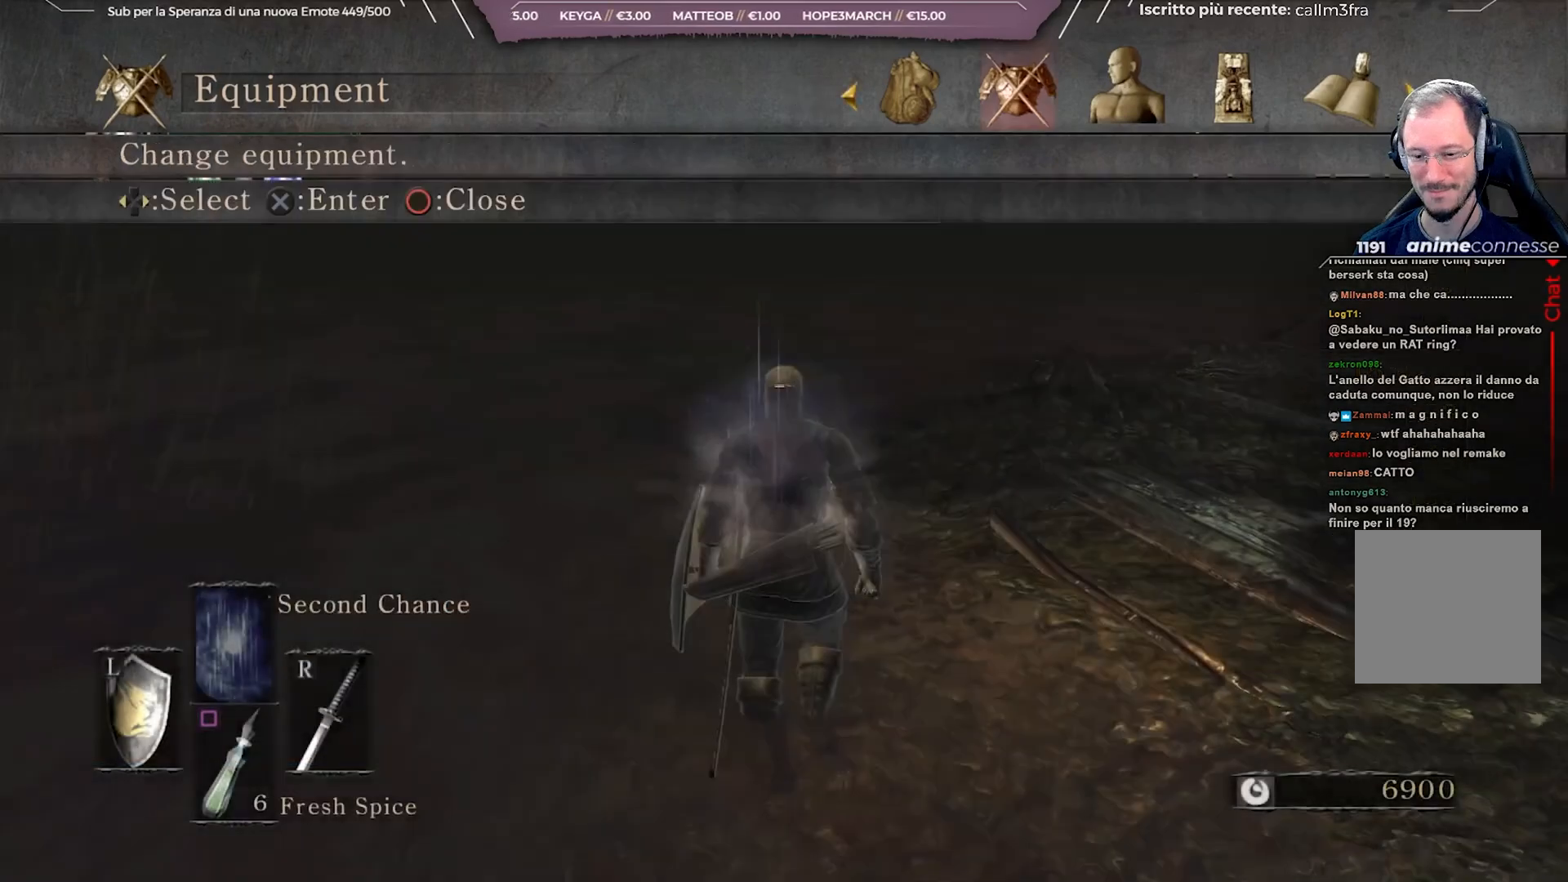
{"buttons": ["B"], "left_stick": "up", "right_stick": "center", "events": []}
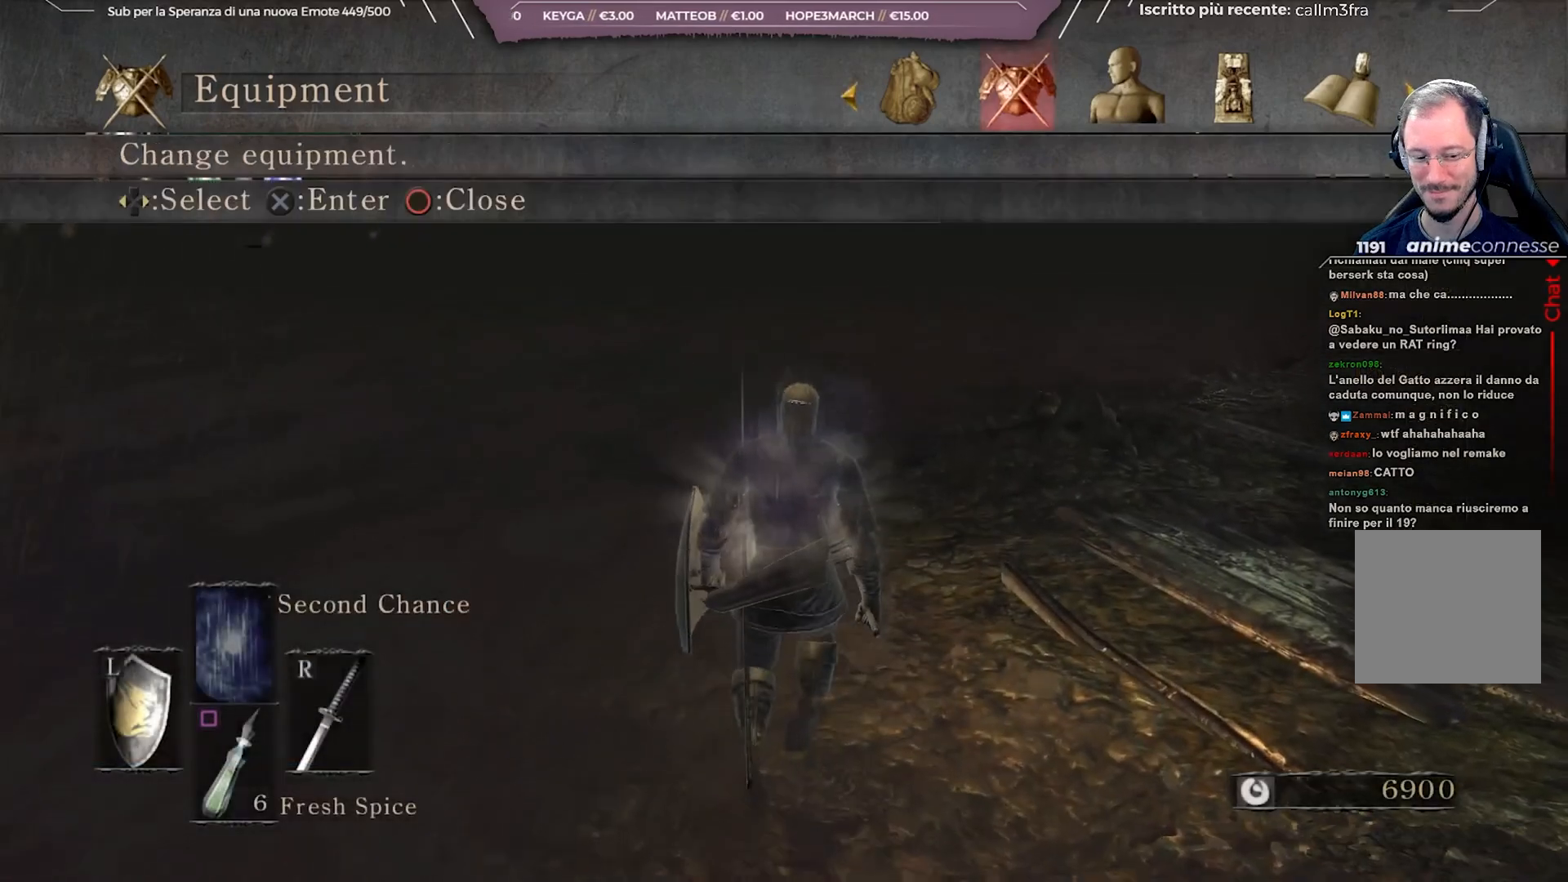
{"buttons": [], "left_stick": "up", "right_stick": "center", "events": [[17, "B", "up"], [83, "B", "down"], [283, "B", "up"]]}
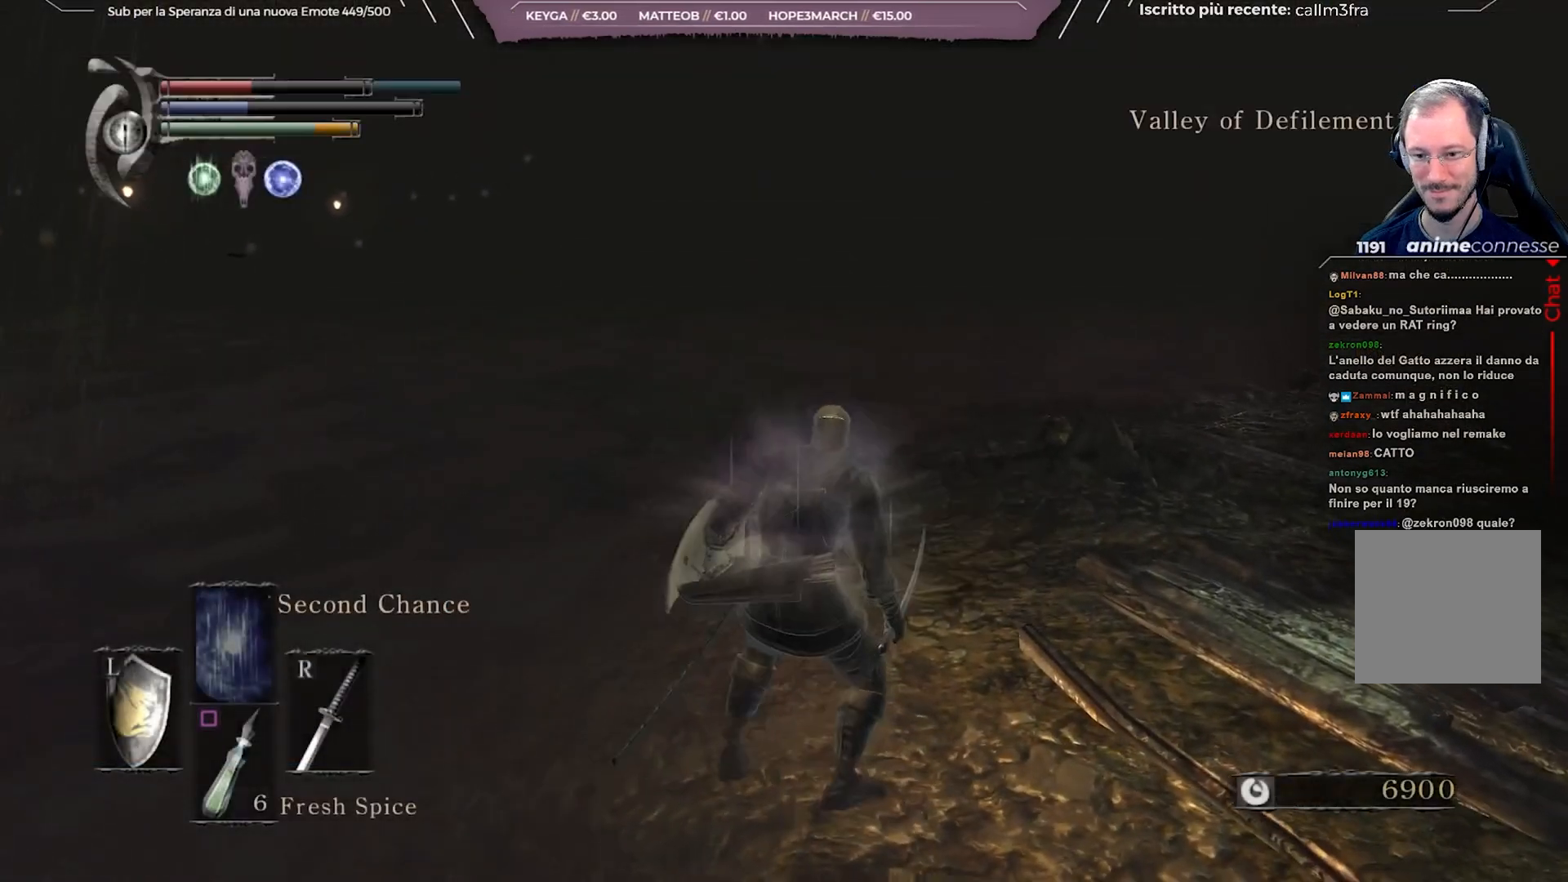
{"buttons": [], "left_stick": "up-right", "right_stick": "center", "events": [[100, "left_stick", "up-right"], [167, "right_stick", "right"], [417, "right_stick", "center"]]}
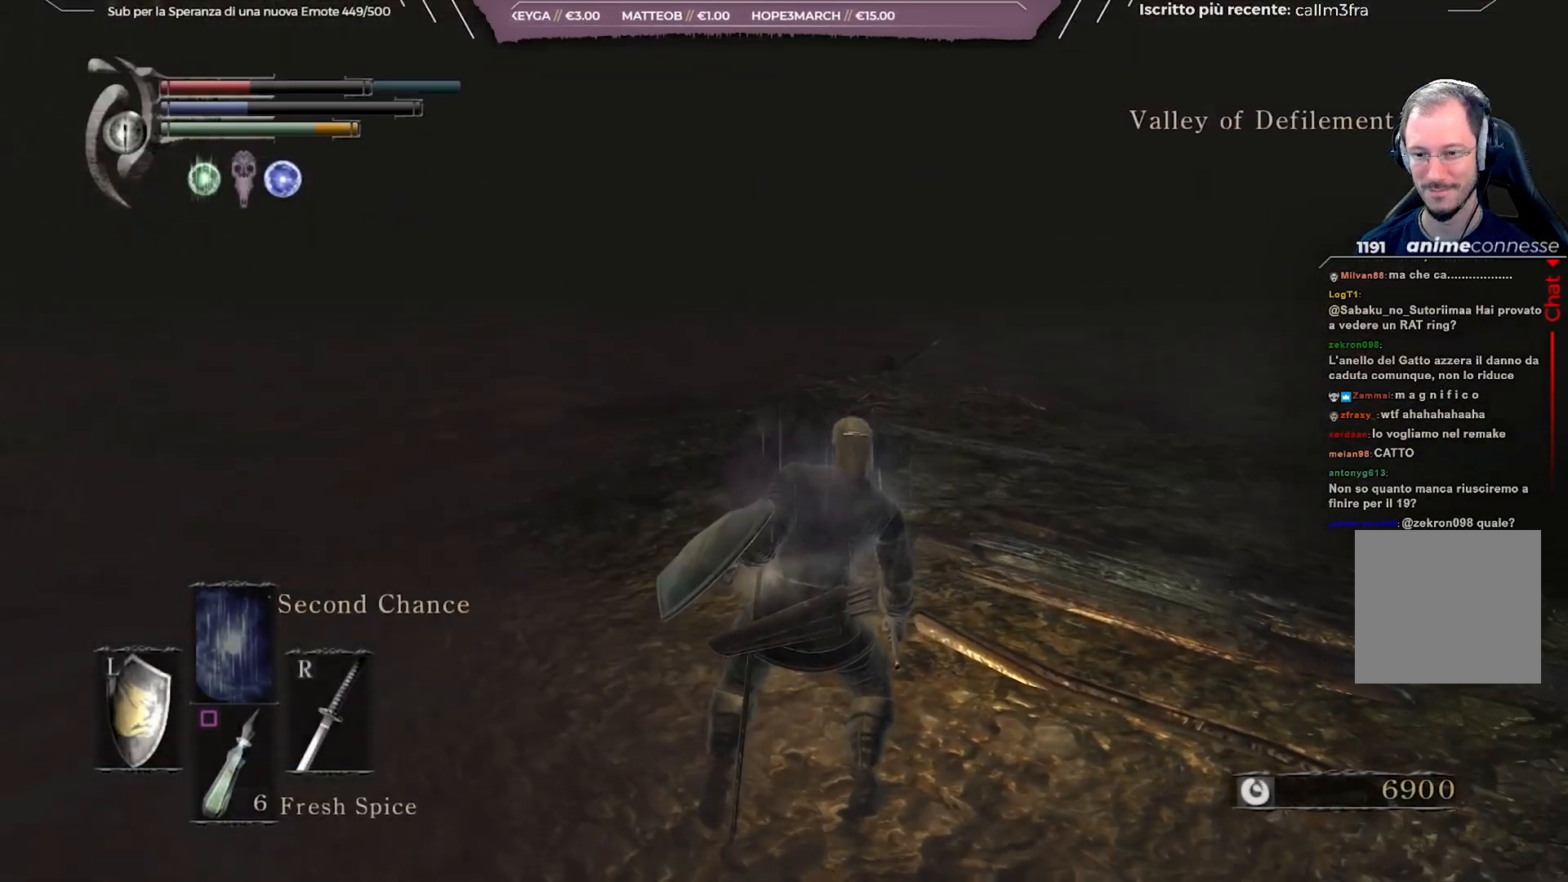
{"buttons": ["DPAD_DOWN"], "left_stick": "up-right", "right_stick": "center", "events": [[117, "DPAD_DOWN", "down"], [217, "DPAD_DOWN", "up"], [450, "DPAD_DOWN", "down"]]}
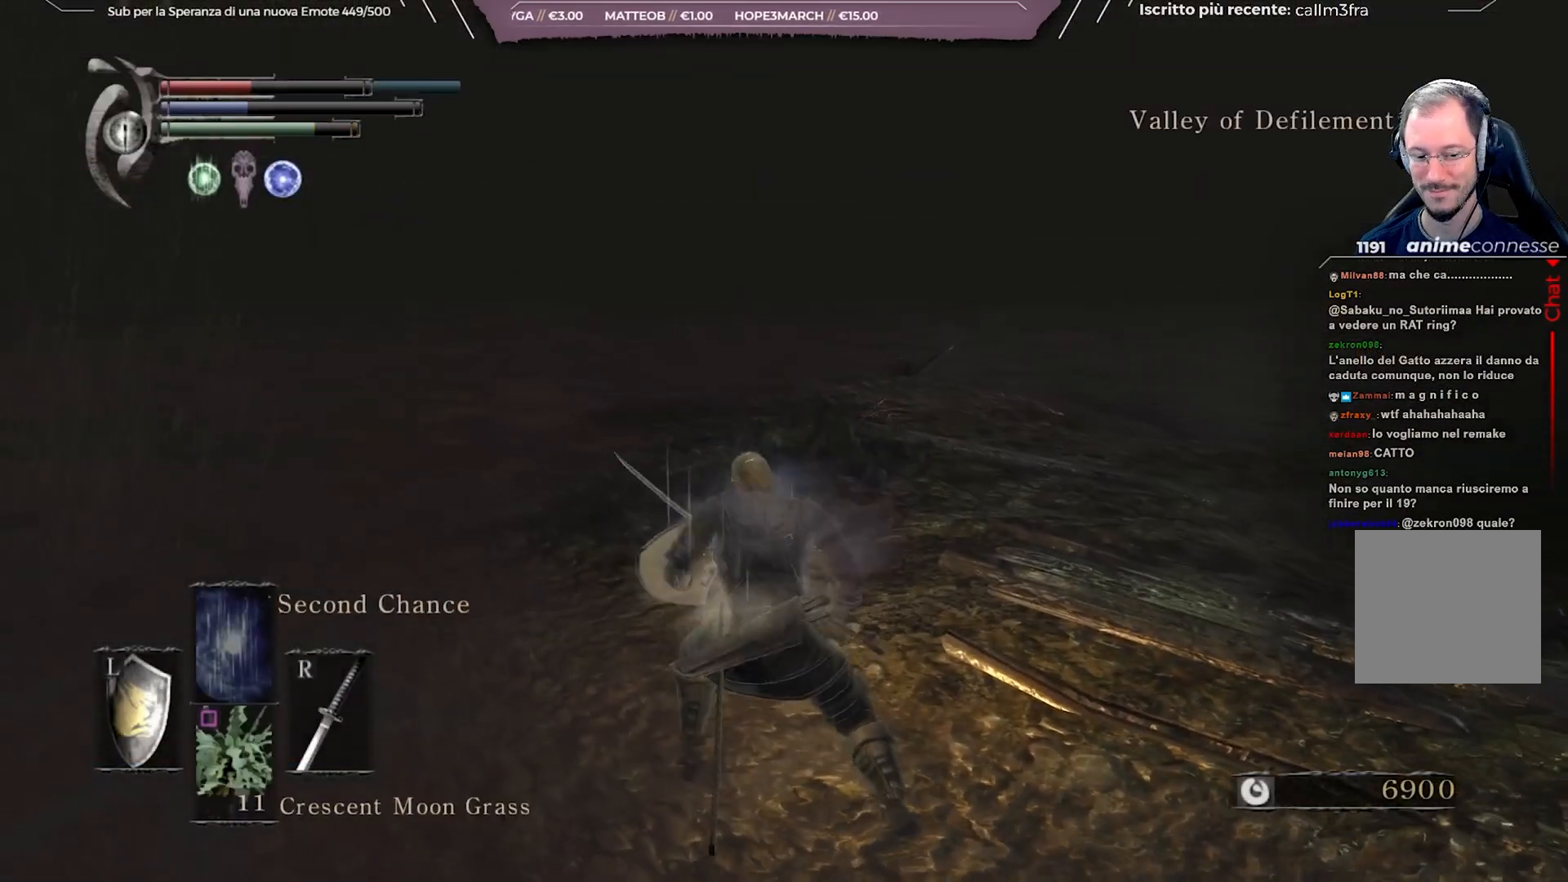
{"buttons": [], "left_stick": "up-right", "right_stick": "center", "events": [[50, "DPAD_DOWN", "up"]]}
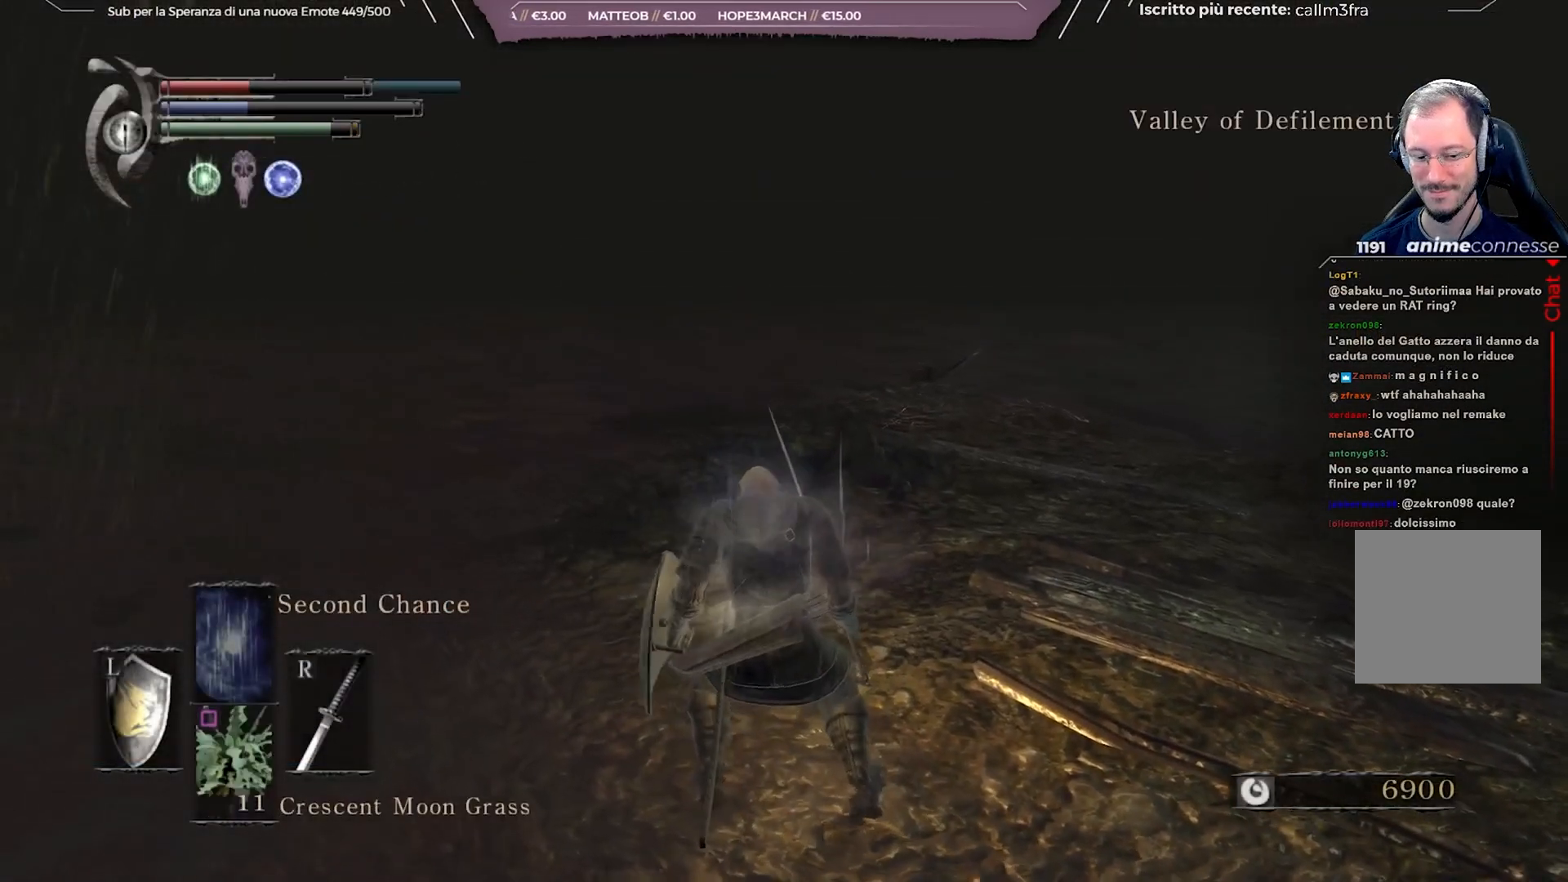
{"buttons": ["B"], "left_stick": "up-right", "right_stick": "center", "events": [[367, "B", "down"]]}
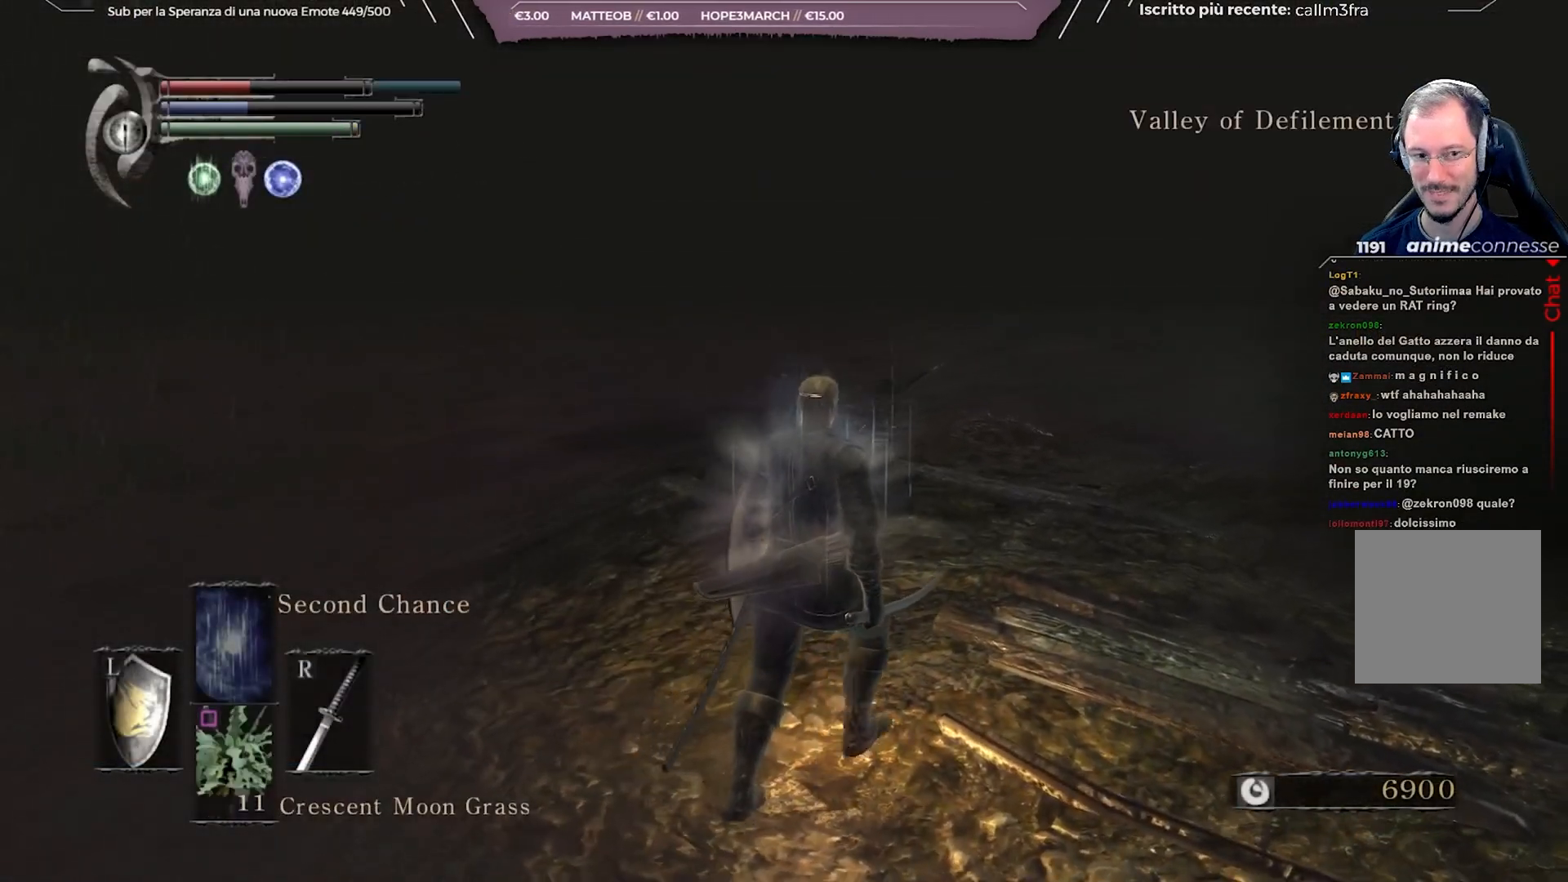
{"buttons": ["B"], "left_stick": "up-right", "right_stick": "center", "events": [[150, "X", "down"], [250, "X", "up"]]}
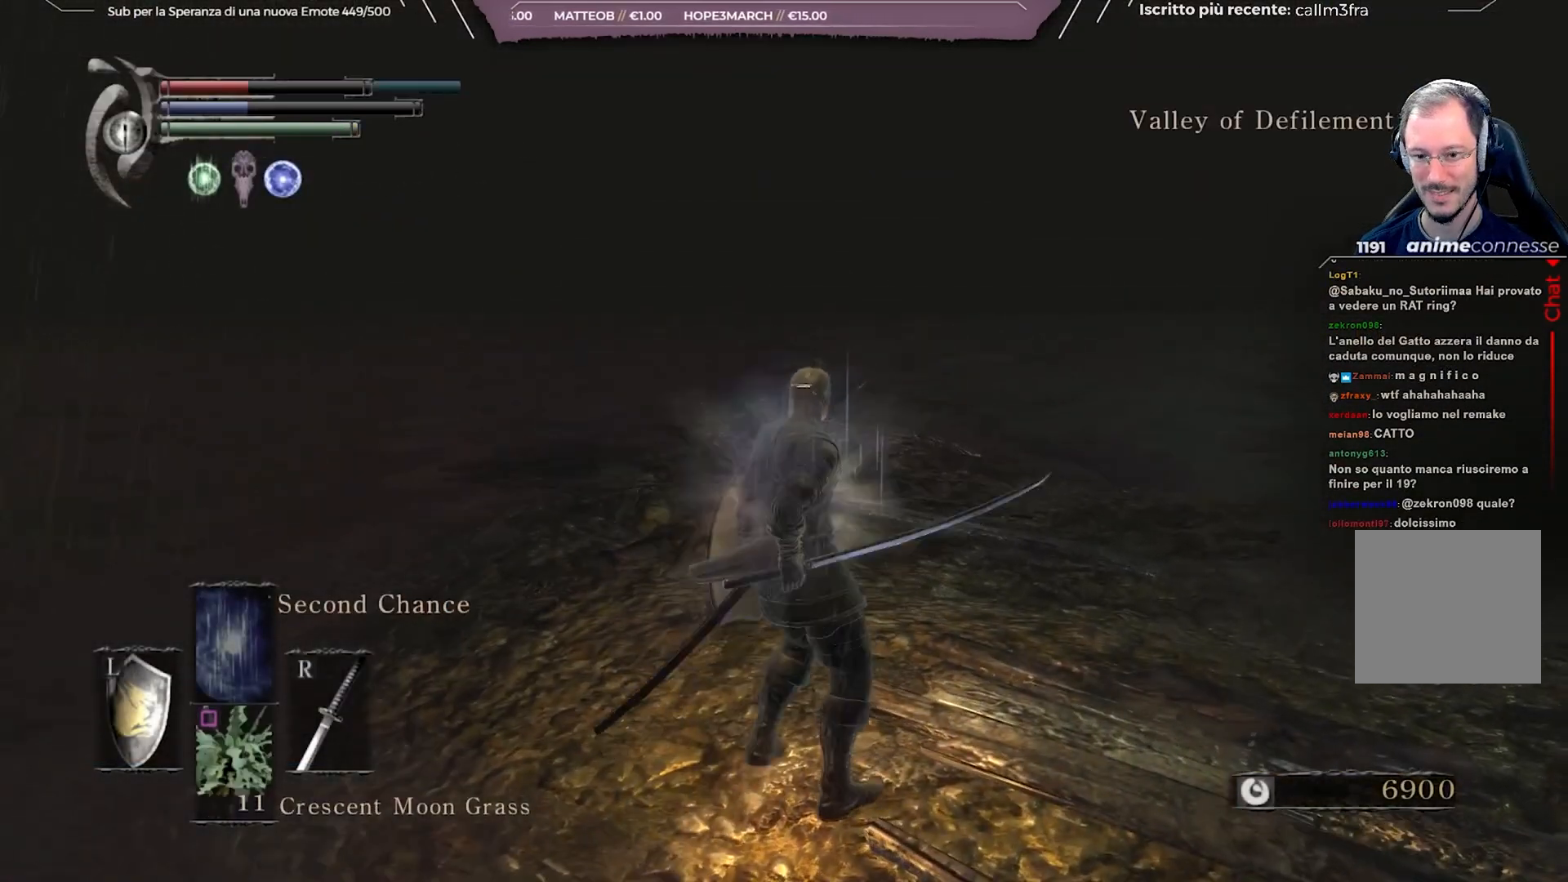
{"buttons": [], "left_stick": "up-right", "right_stick": "center", "events": [[150, "B", "up"], [350, "right_stick", "left"], [500, "right_stick", "center"]]}
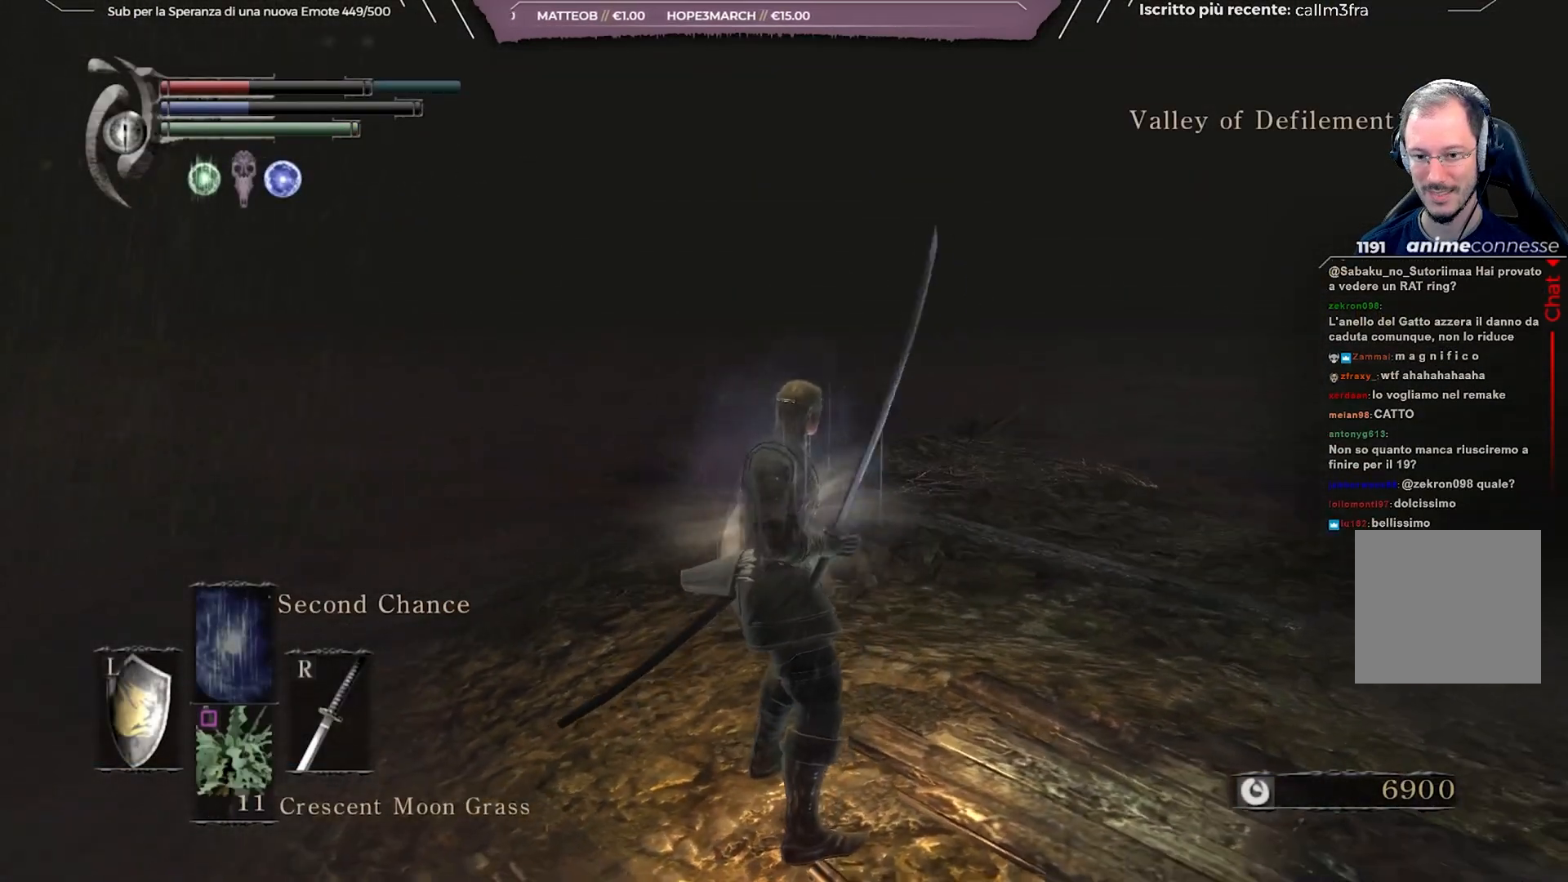
{"buttons": [], "left_stick": "up-right", "right_stick": "center", "events": []}
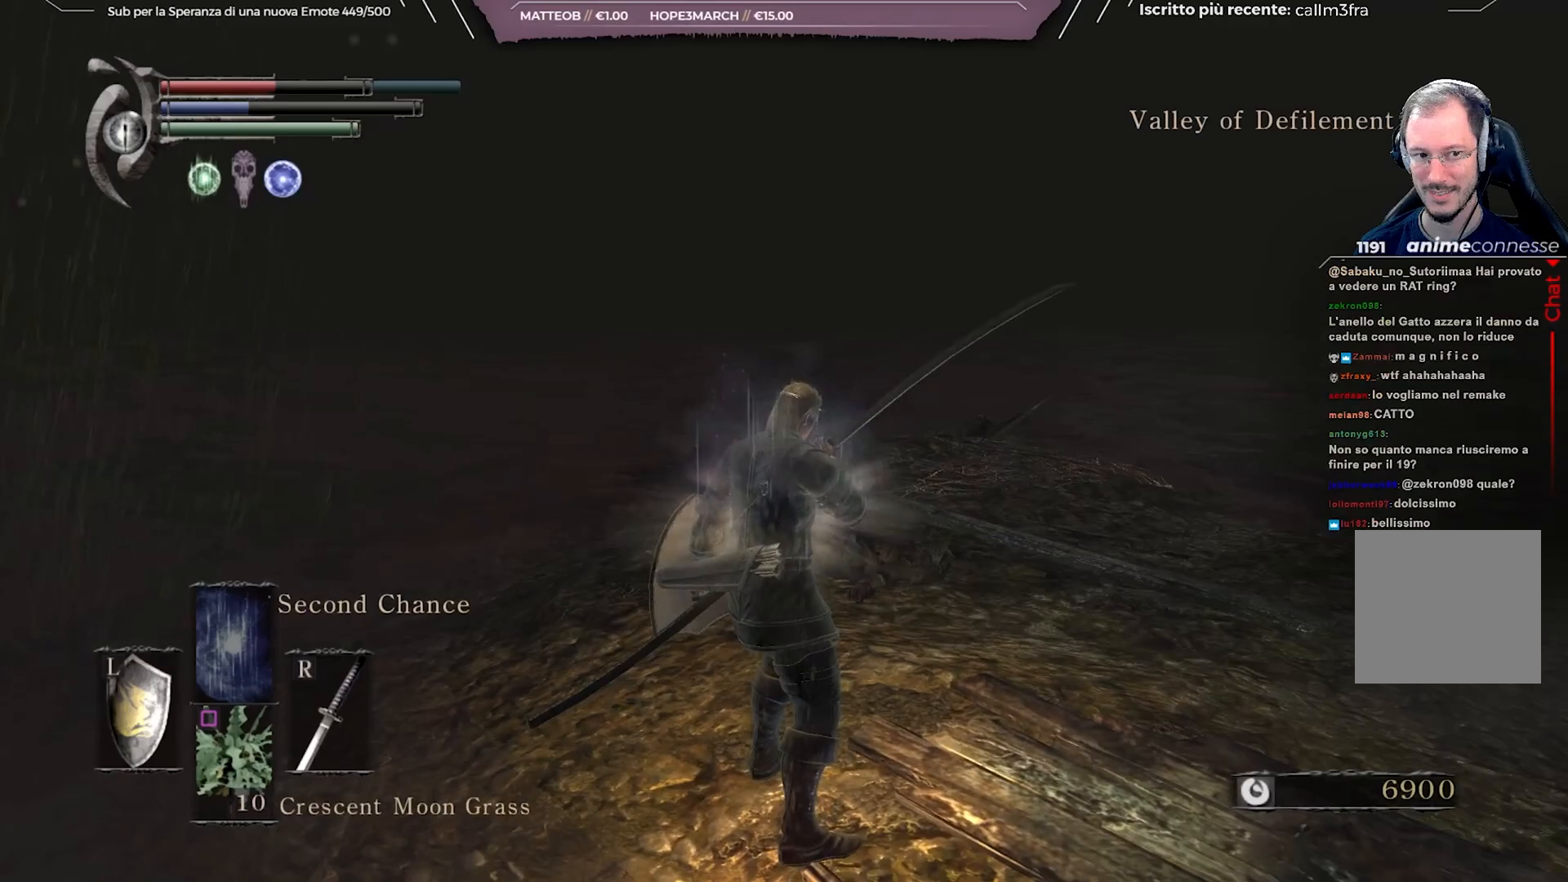
{"buttons": [], "left_stick": "up-right", "right_stick": "center", "events": []}
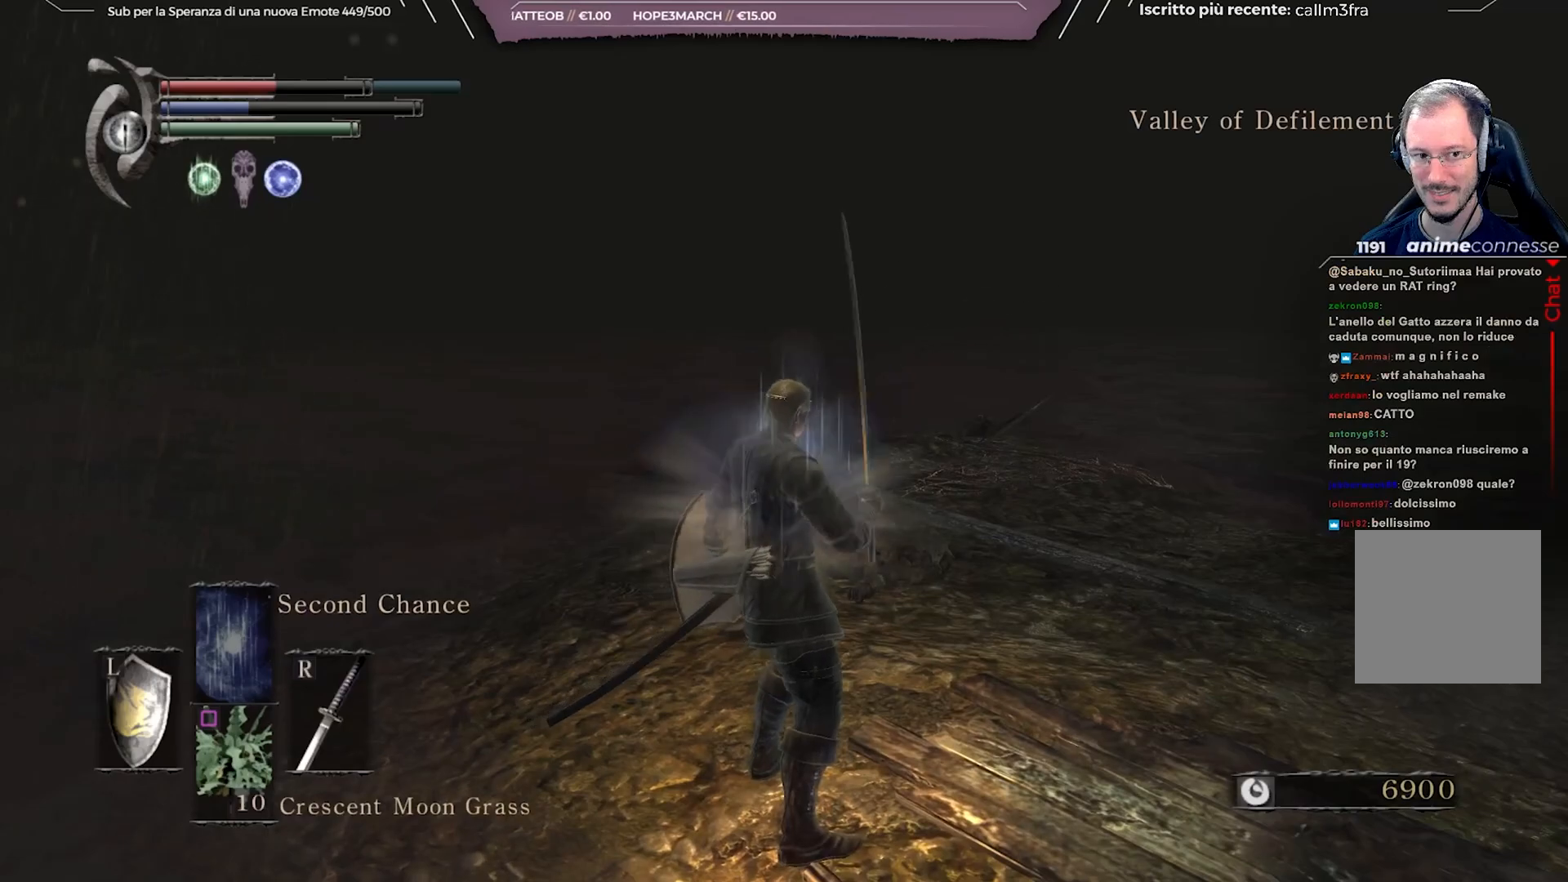
{"buttons": [], "left_stick": "up", "right_stick": "center", "events": [[217, "DPAD_DOWN", "down"], [383, "DPAD_DOWN", "up"], [467, "left_stick", "up"]]}
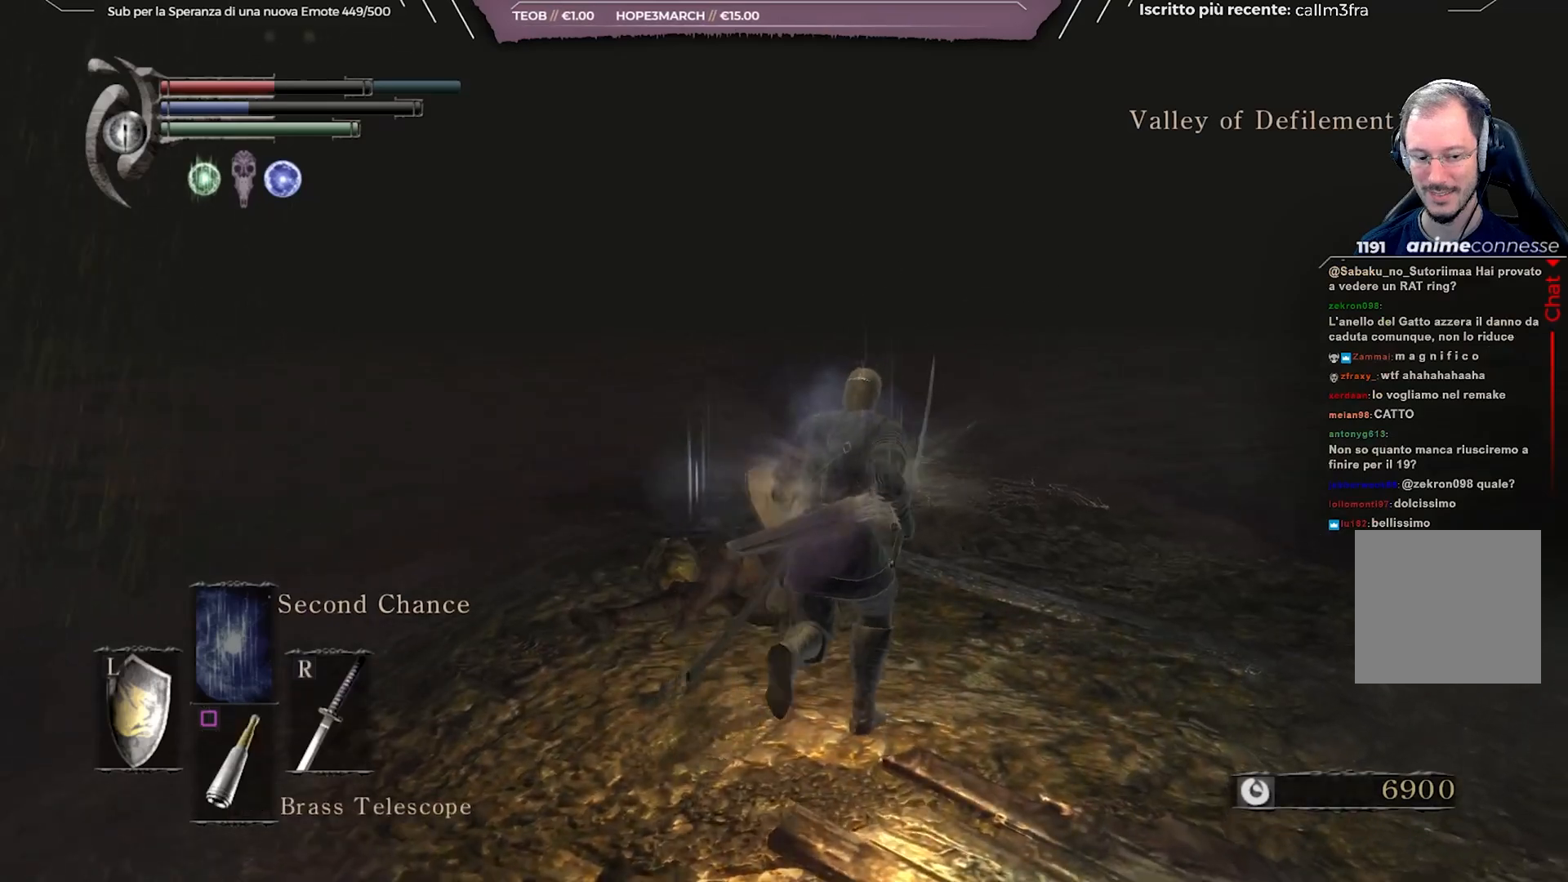
{"buttons": [], "left_stick": "up", "right_stick": "center", "events": [[83, "DPAD_DOWN", "down"], [183, "DPAD_DOWN", "up"]]}
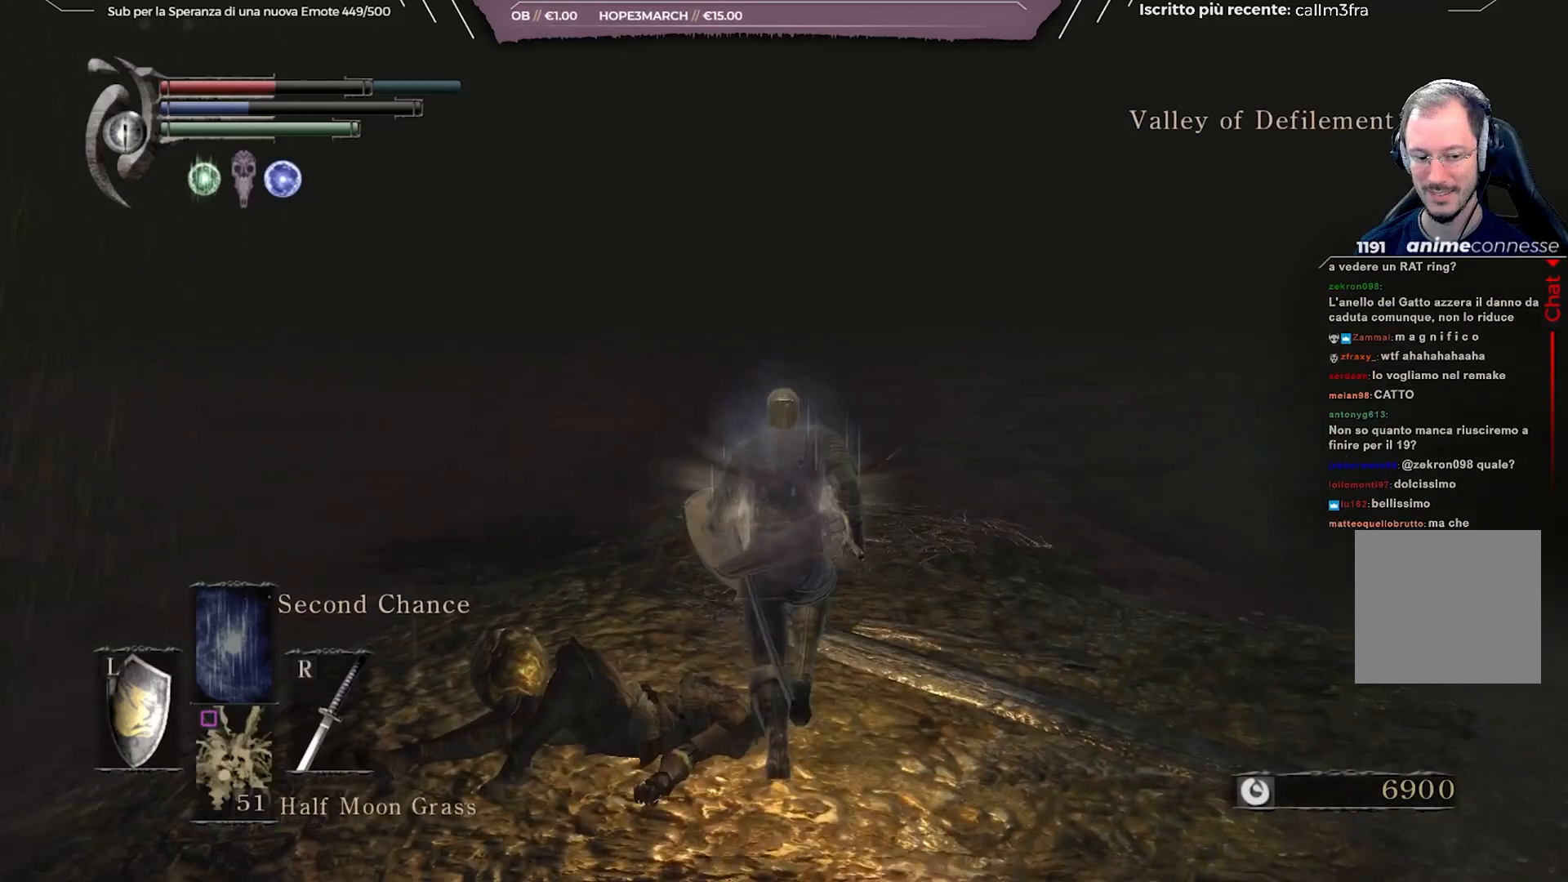
{"buttons": [], "left_stick": "center", "right_stick": "right", "events": [[33, "X", "down"], [67, "left_stick", "center"], [150, "X", "up"], [167, "X", "down"], [300, "X", "up"], [483, "right_stick", "right"]]}